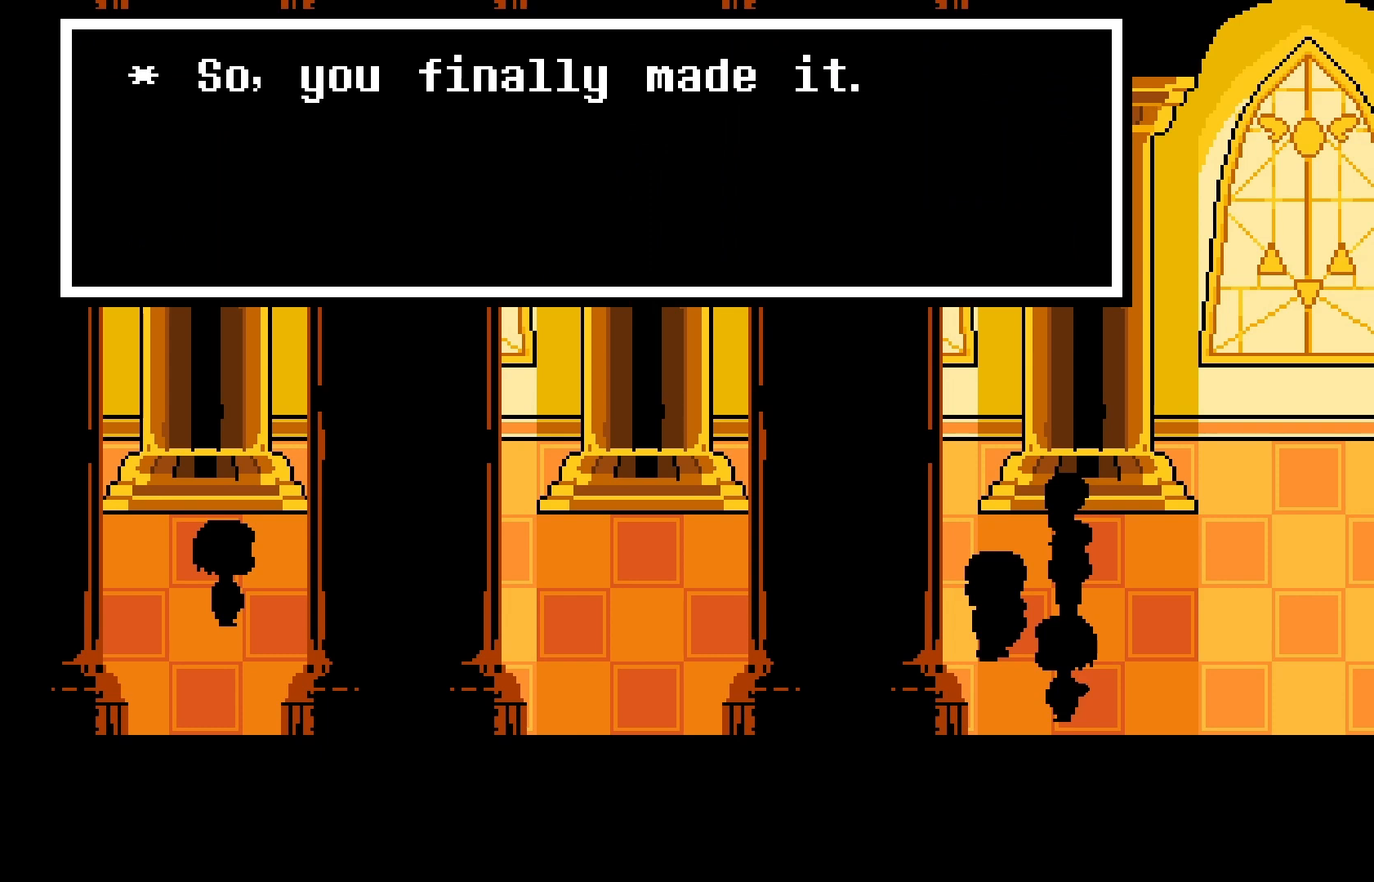
Gameplay with keyboard; each line is a JSON object with the keys held at the frame after it. "events" lists presses ("down") and releases ("up") of "a", "c", "d", "down", "left", "right", "s", "up", "w", "x" and "z" between this image and that frame as [ms after this image, input, new state], when the widget could be followed in between. No other keys are recorded. Mouse input is not recorded.
{"keys": [], "events": [[133, "z", "down"], [200, "z", "up"]]}
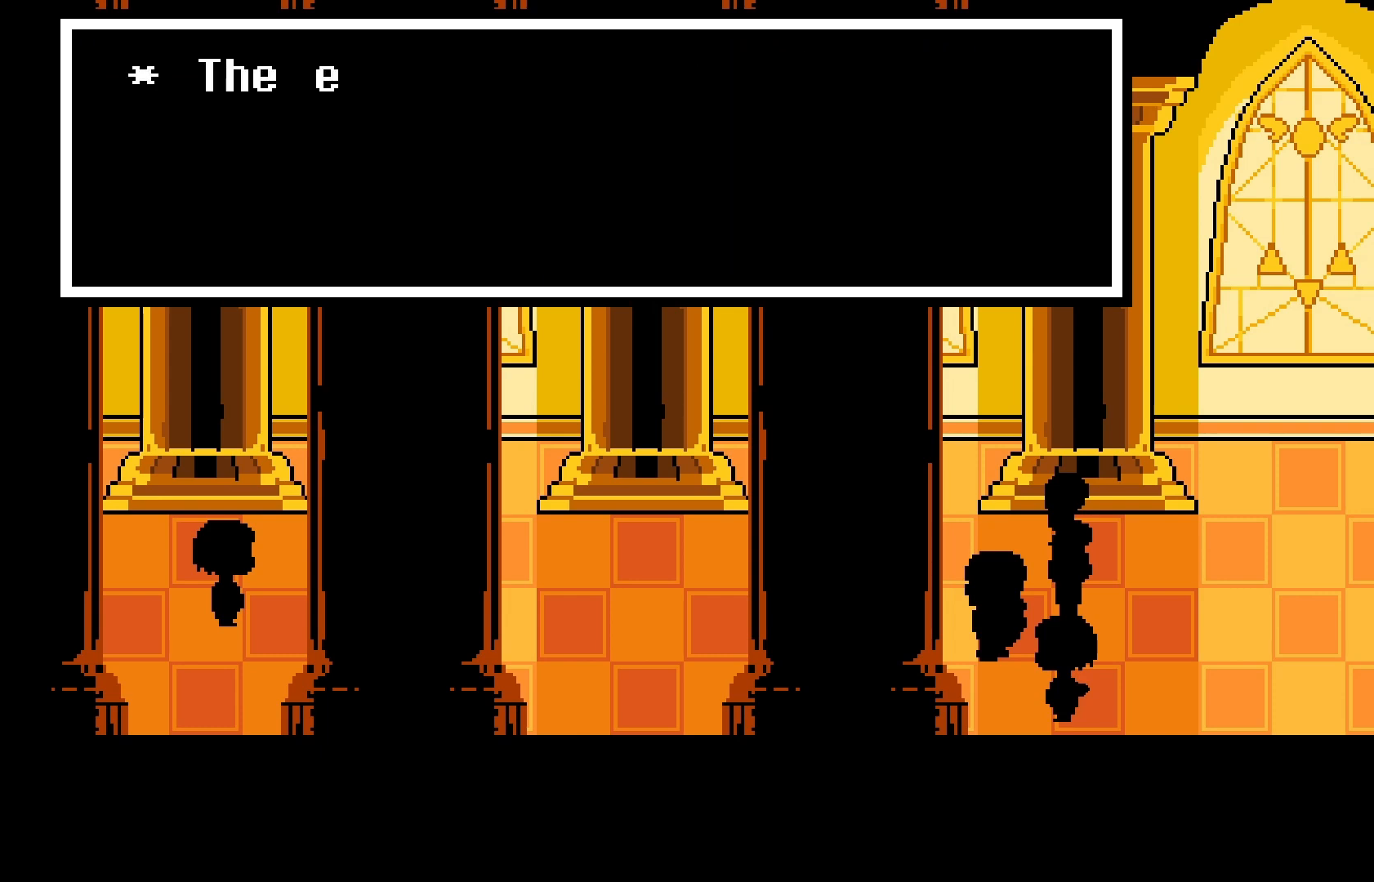
{"keys": [], "events": []}
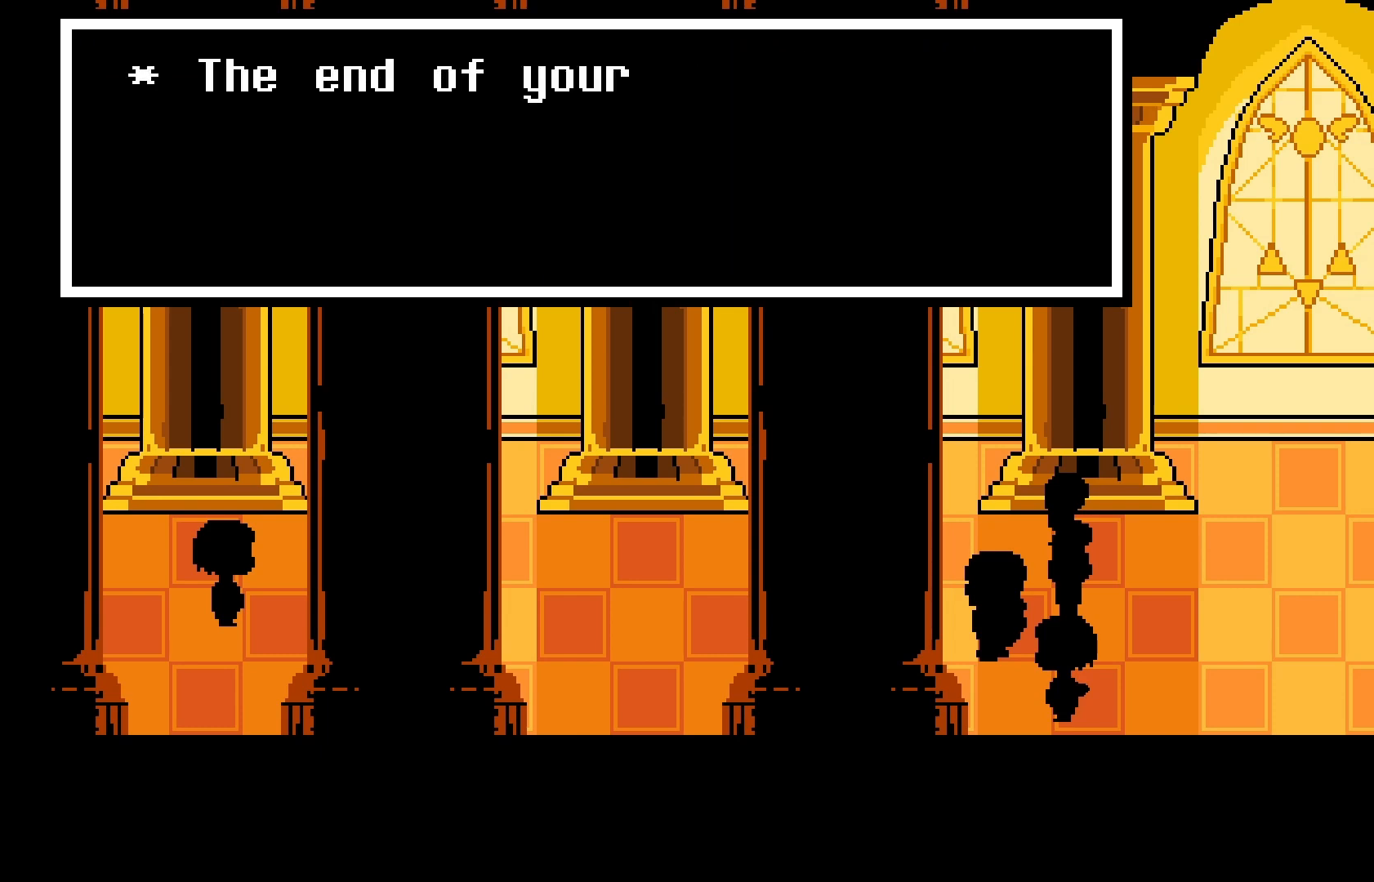
{"keys": [], "events": []}
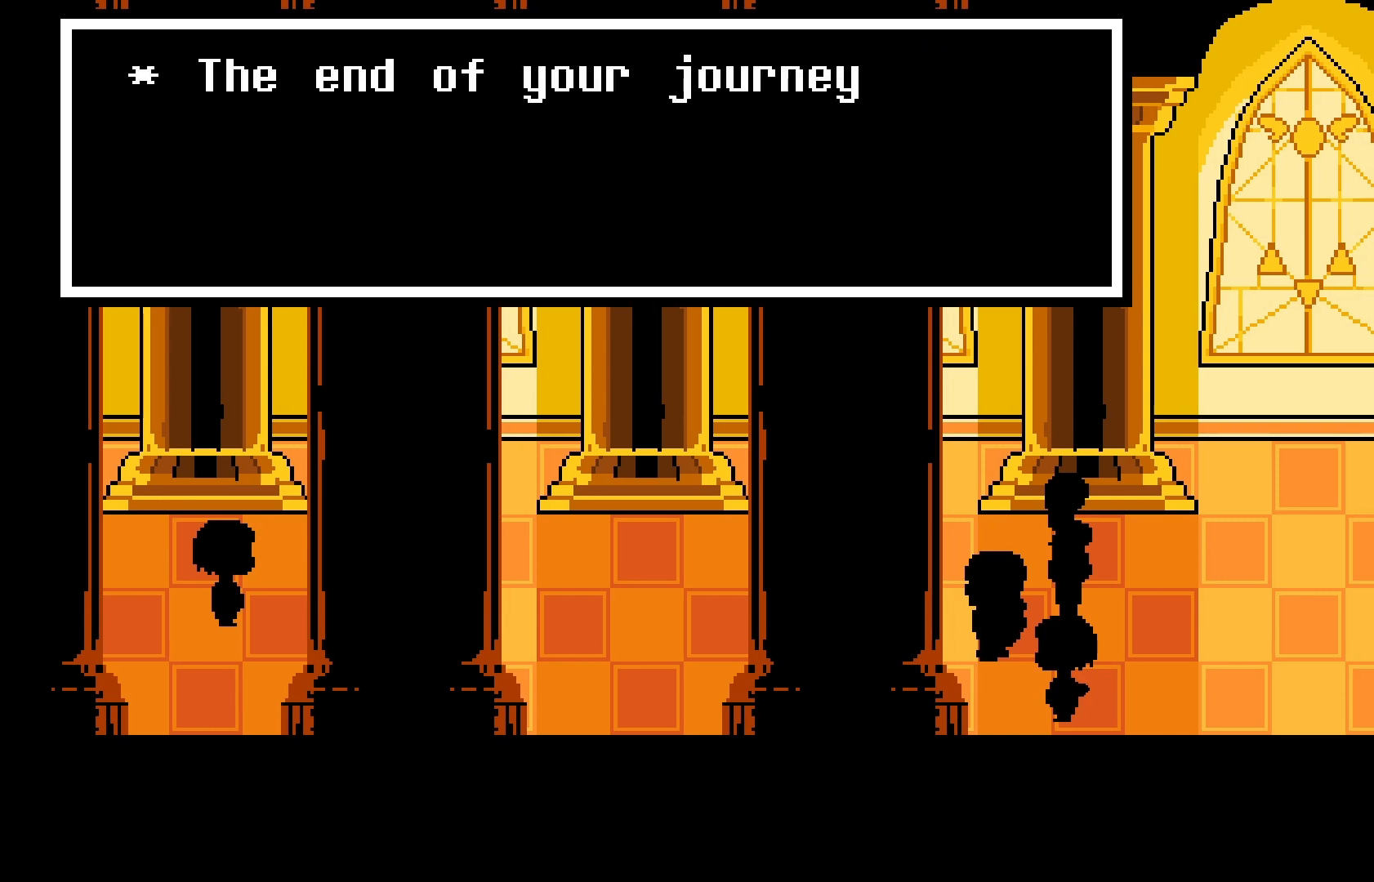
{"keys": [], "events": []}
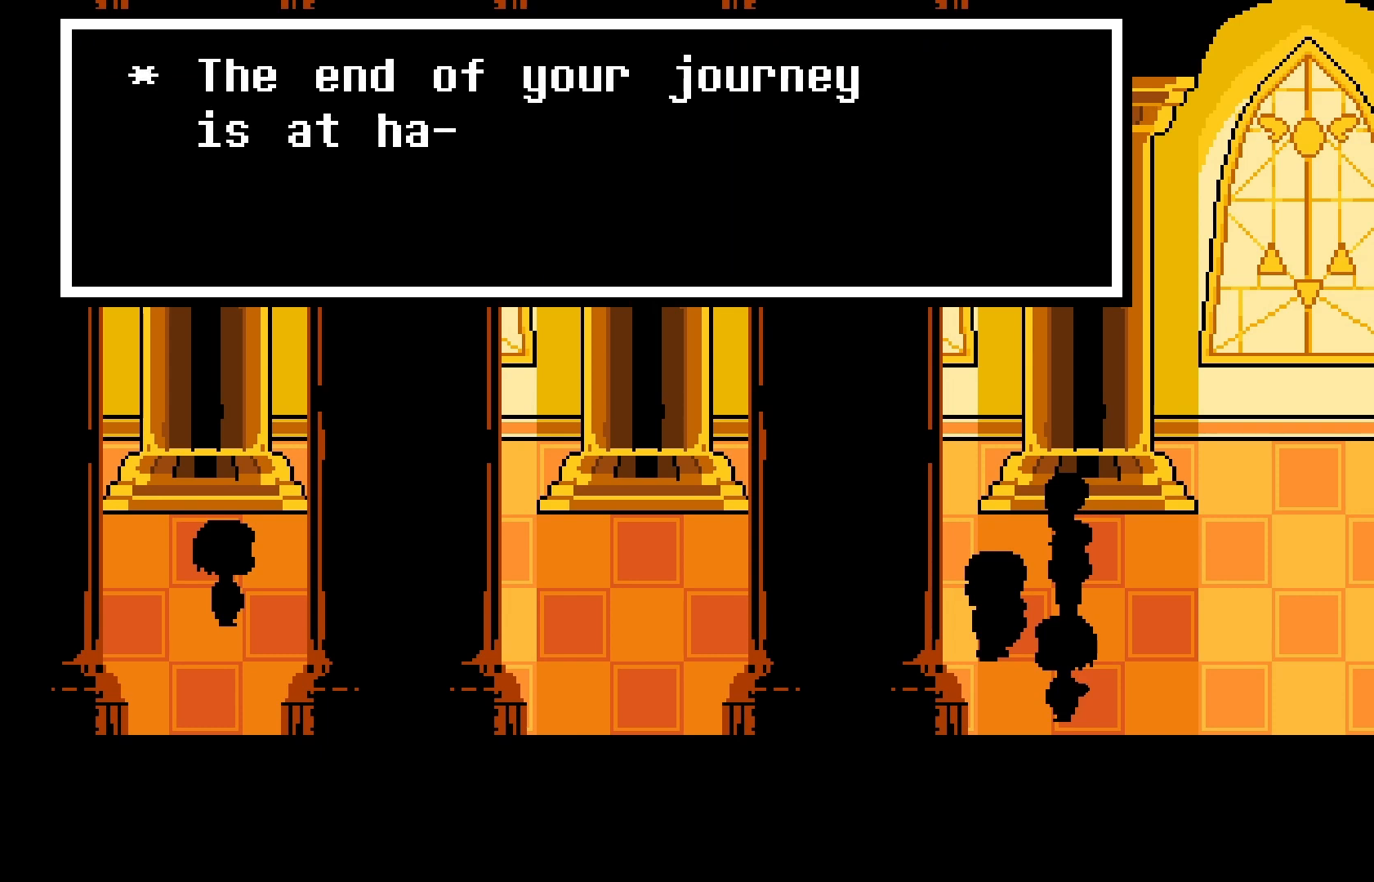
{"keys": [], "events": []}
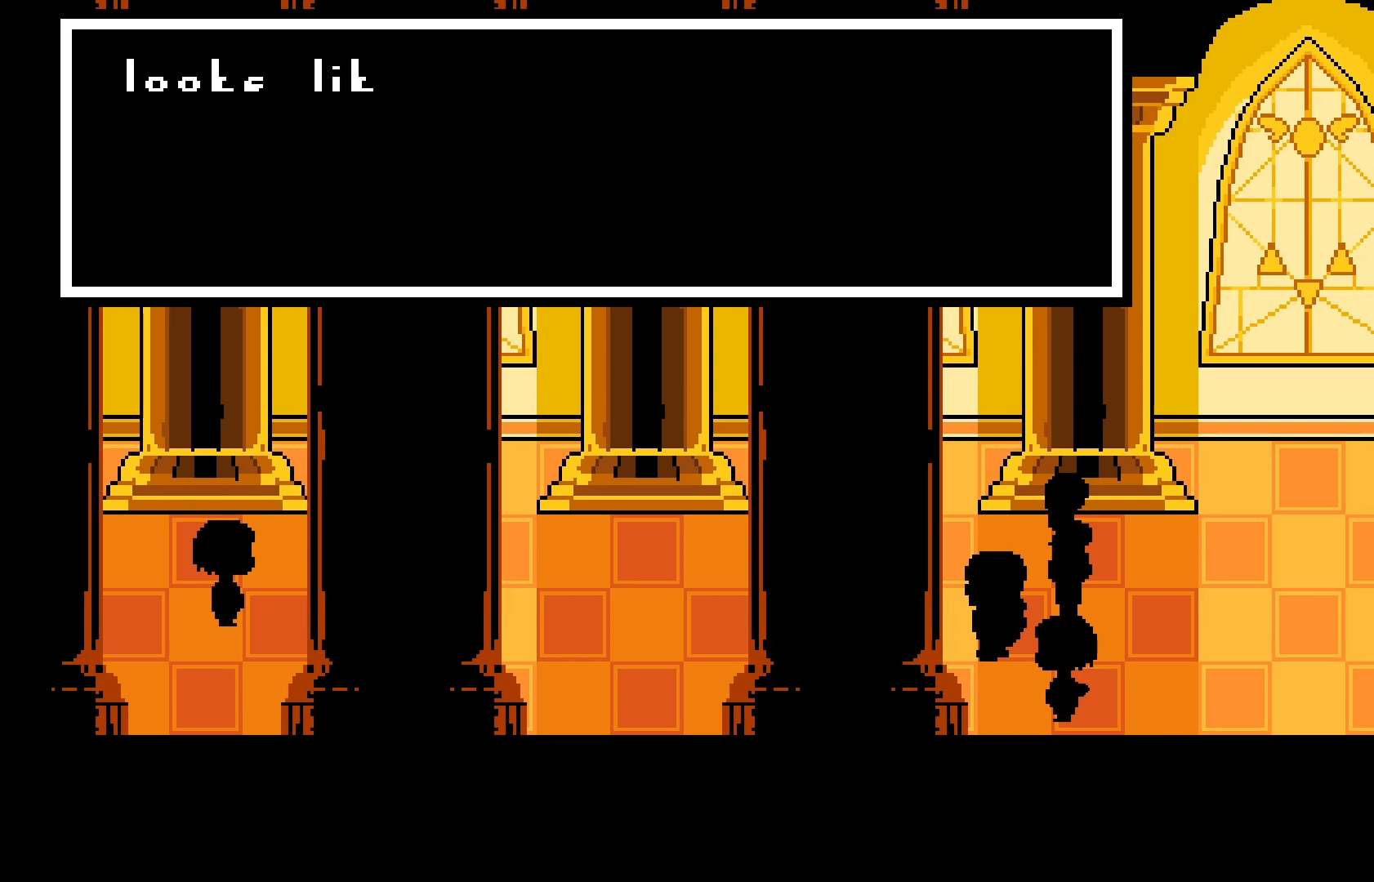
{"keys": [], "events": []}
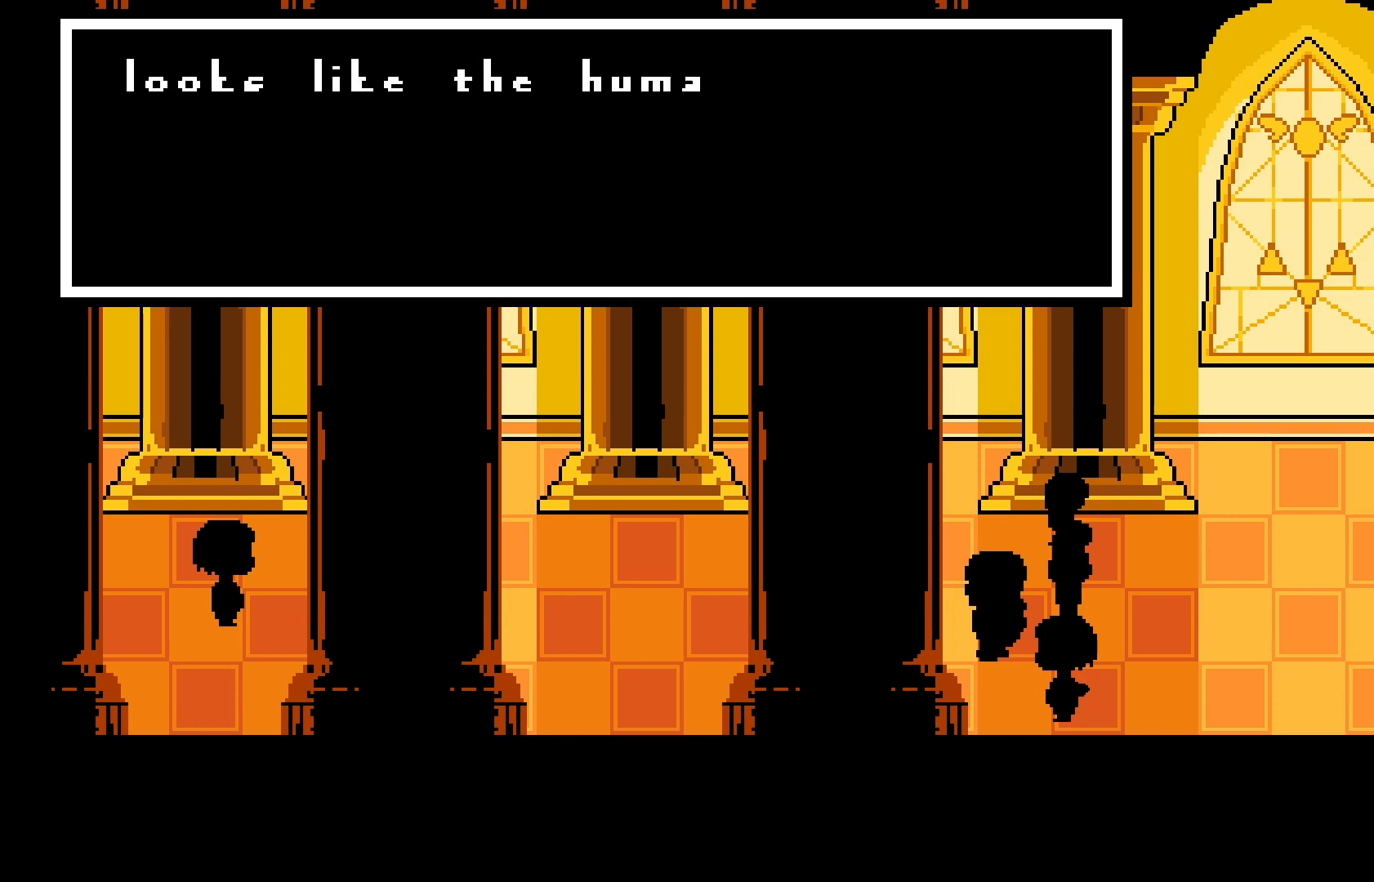
{"keys": [], "events": []}
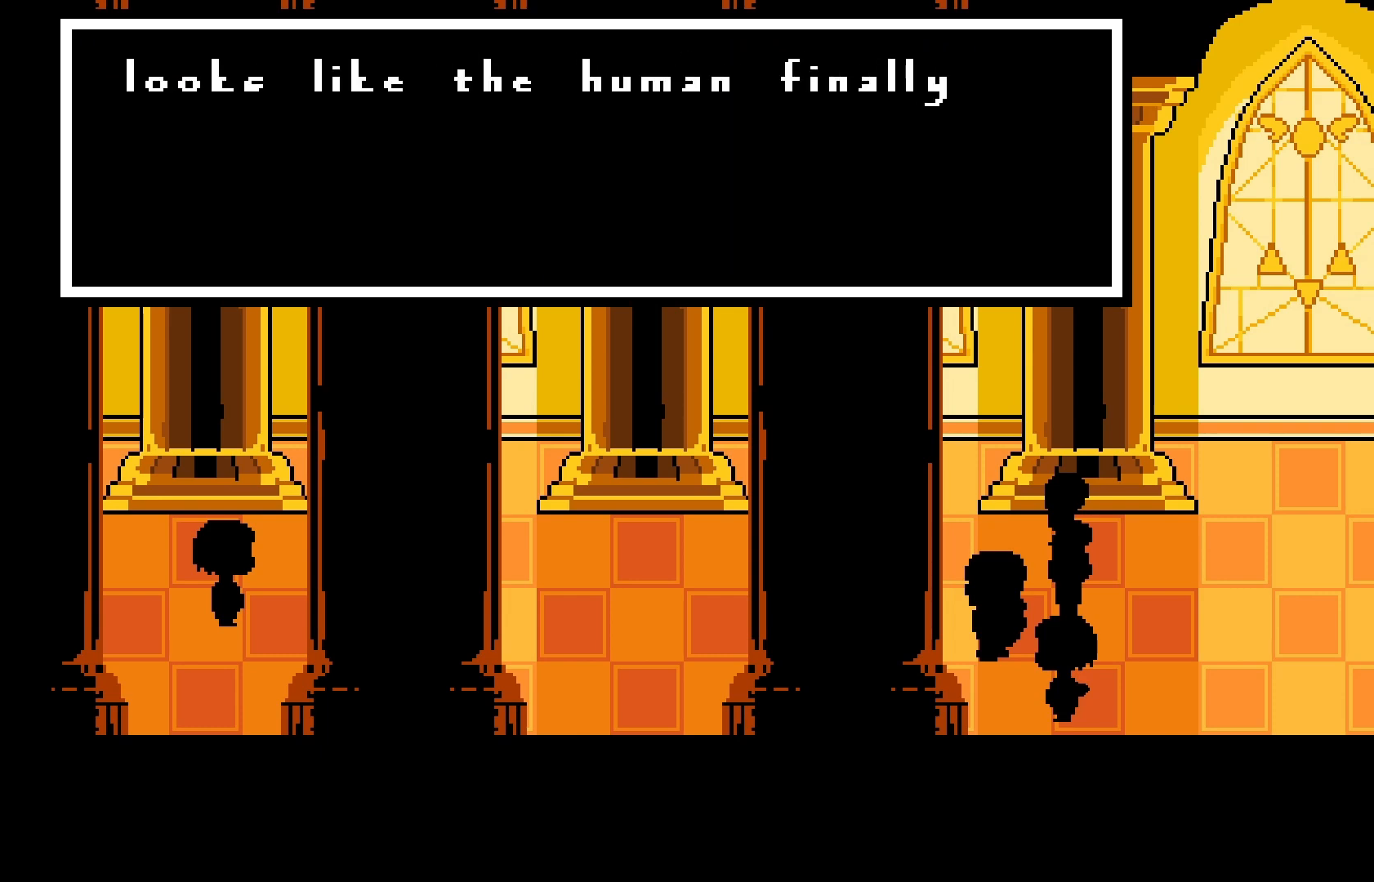
{"keys": [], "events": []}
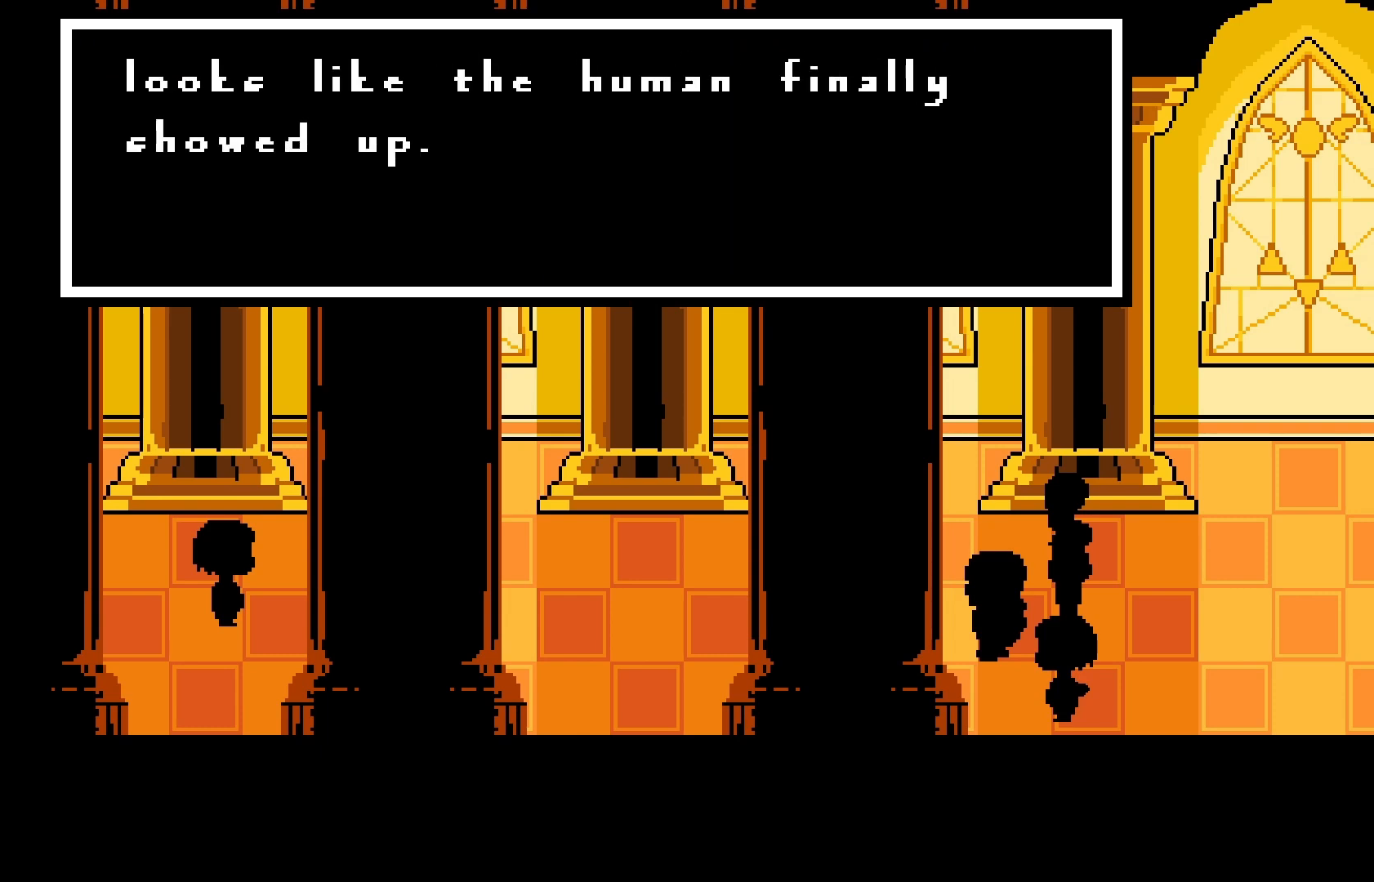
{"keys": ["z"], "events": [[500, "z", "down"]]}
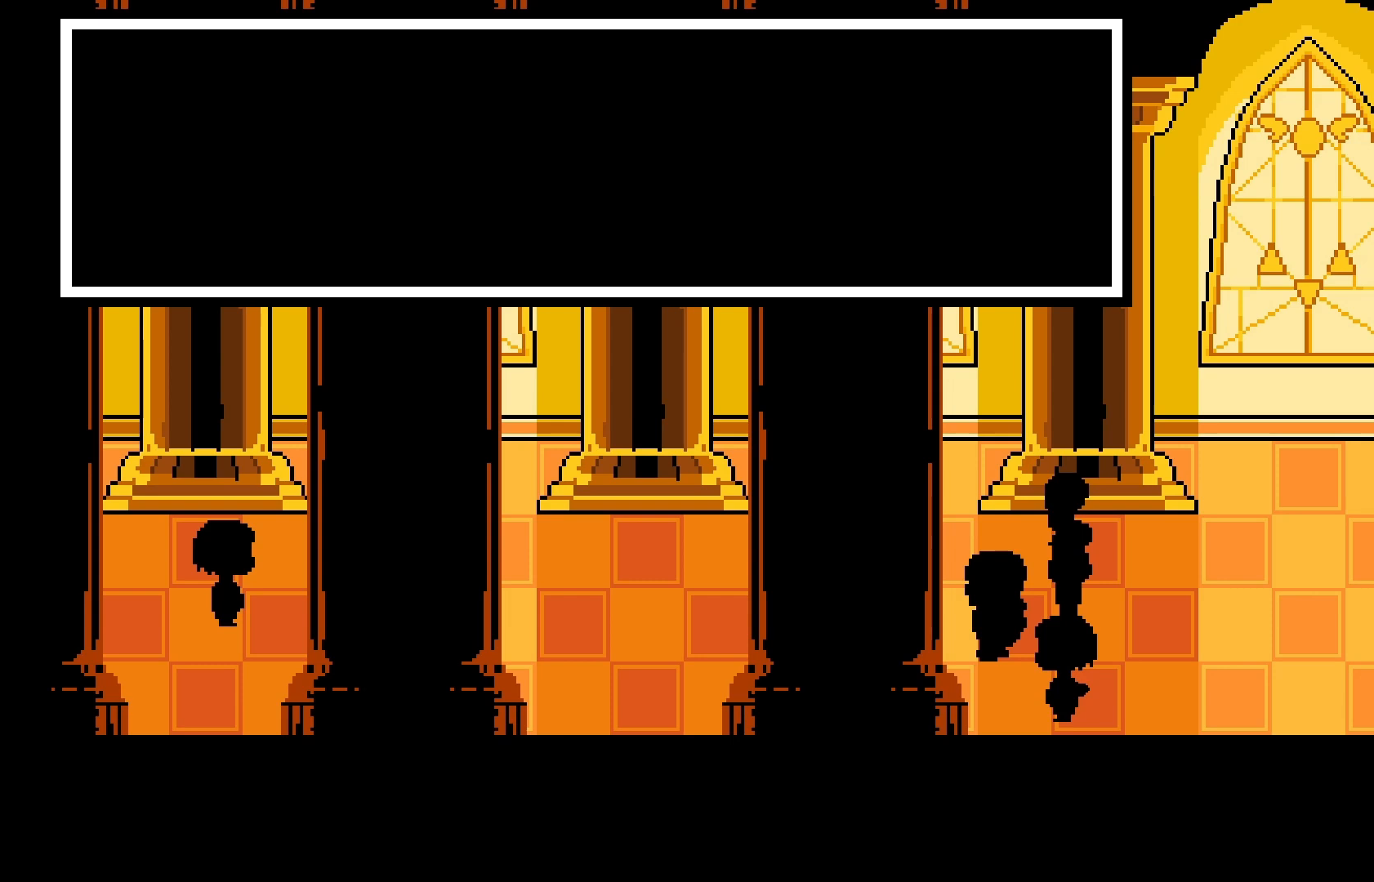
{"keys": [], "events": [[67, "z", "up"]]}
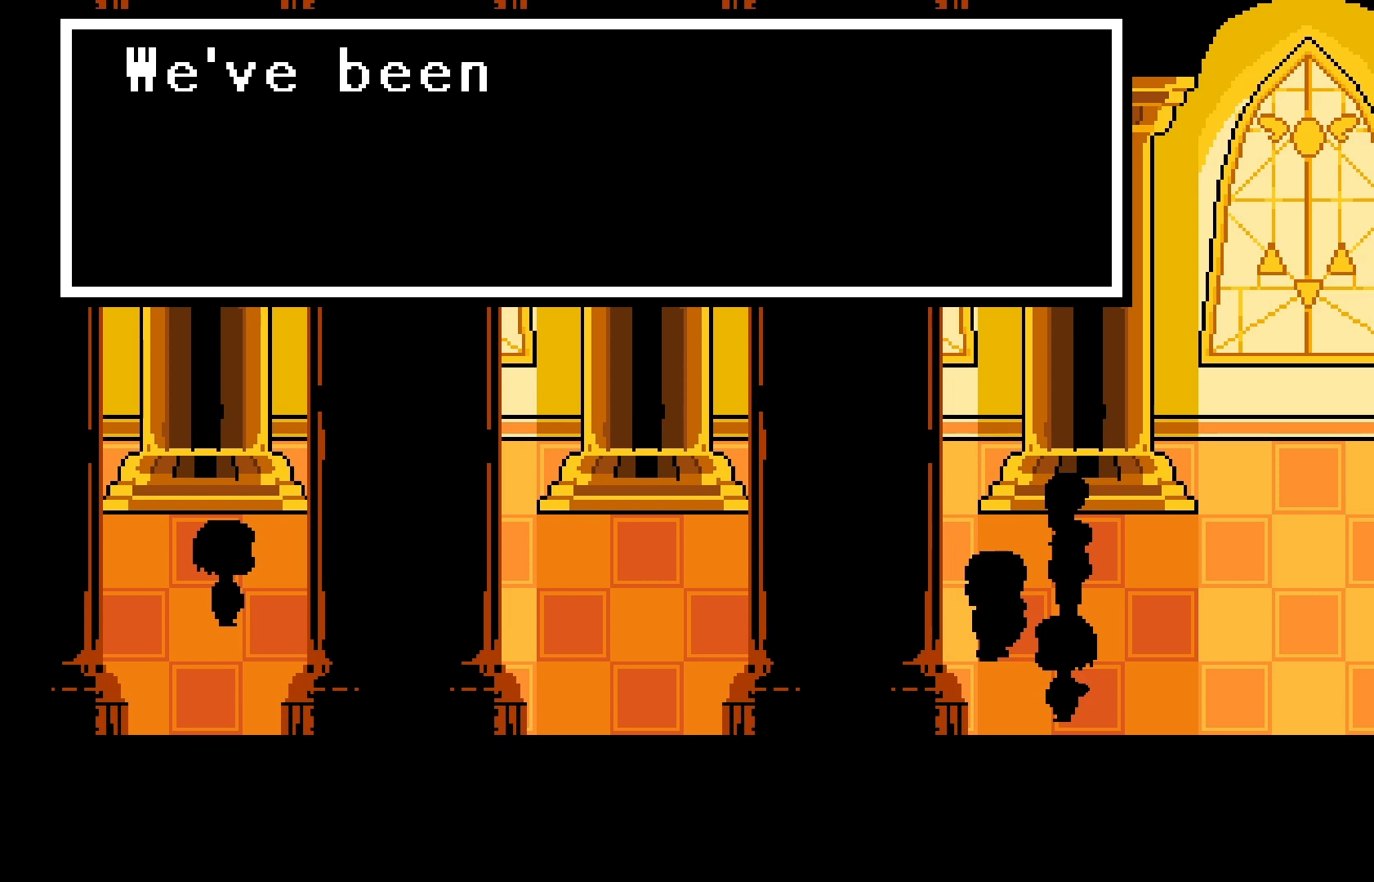
{"keys": [], "events": []}
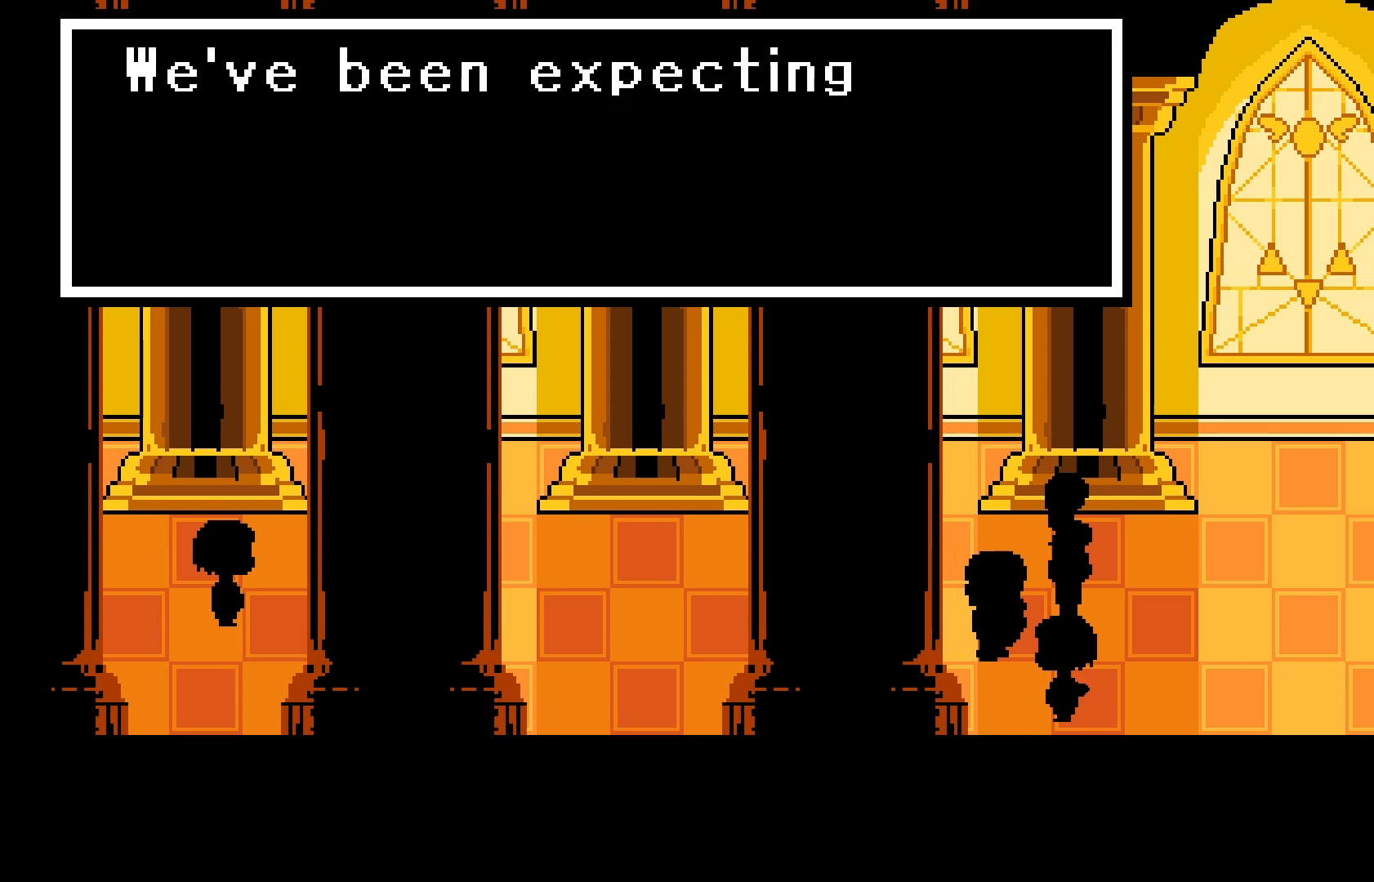
{"keys": [], "events": []}
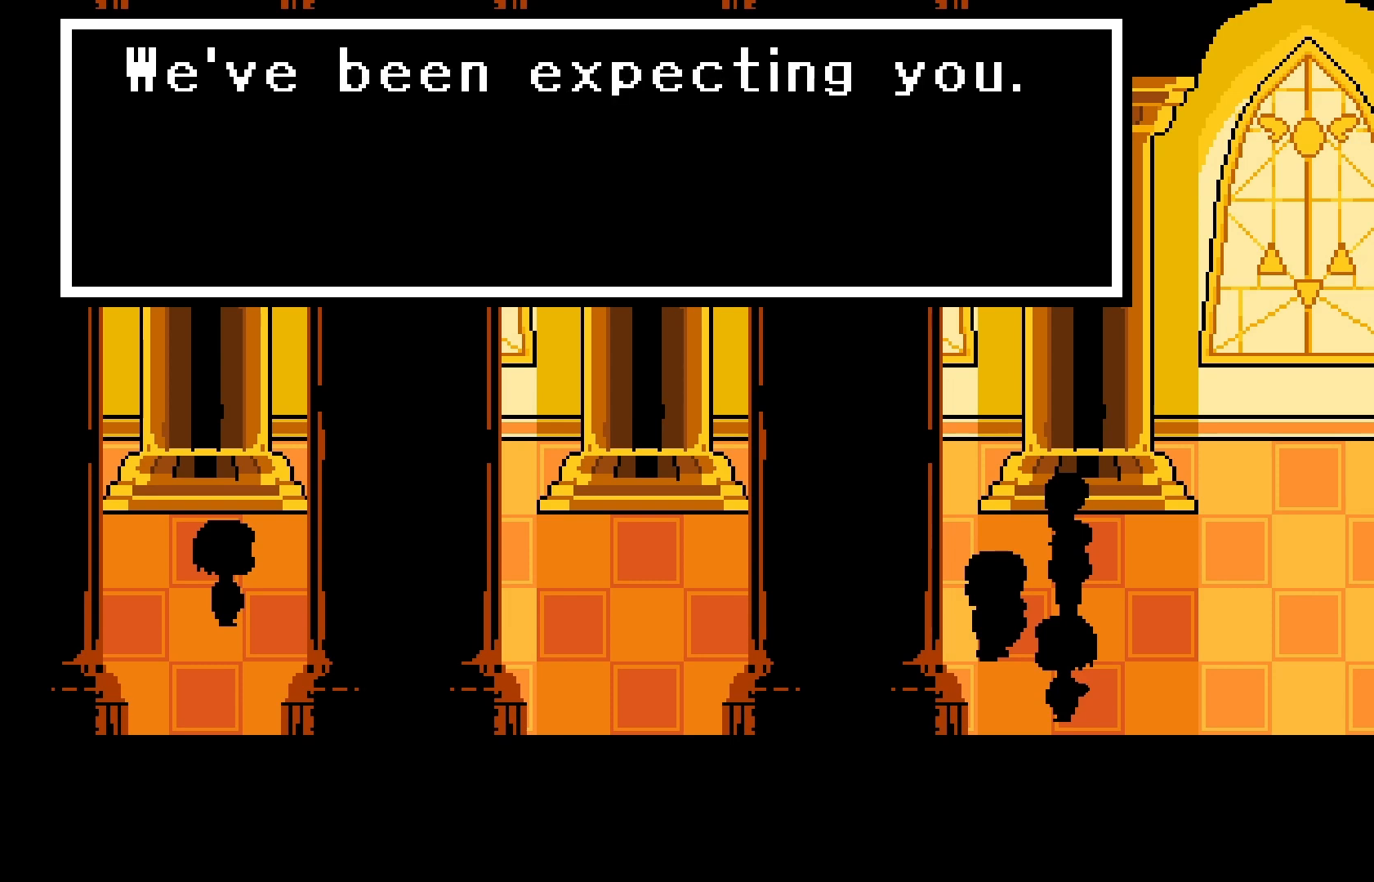
{"keys": [], "events": []}
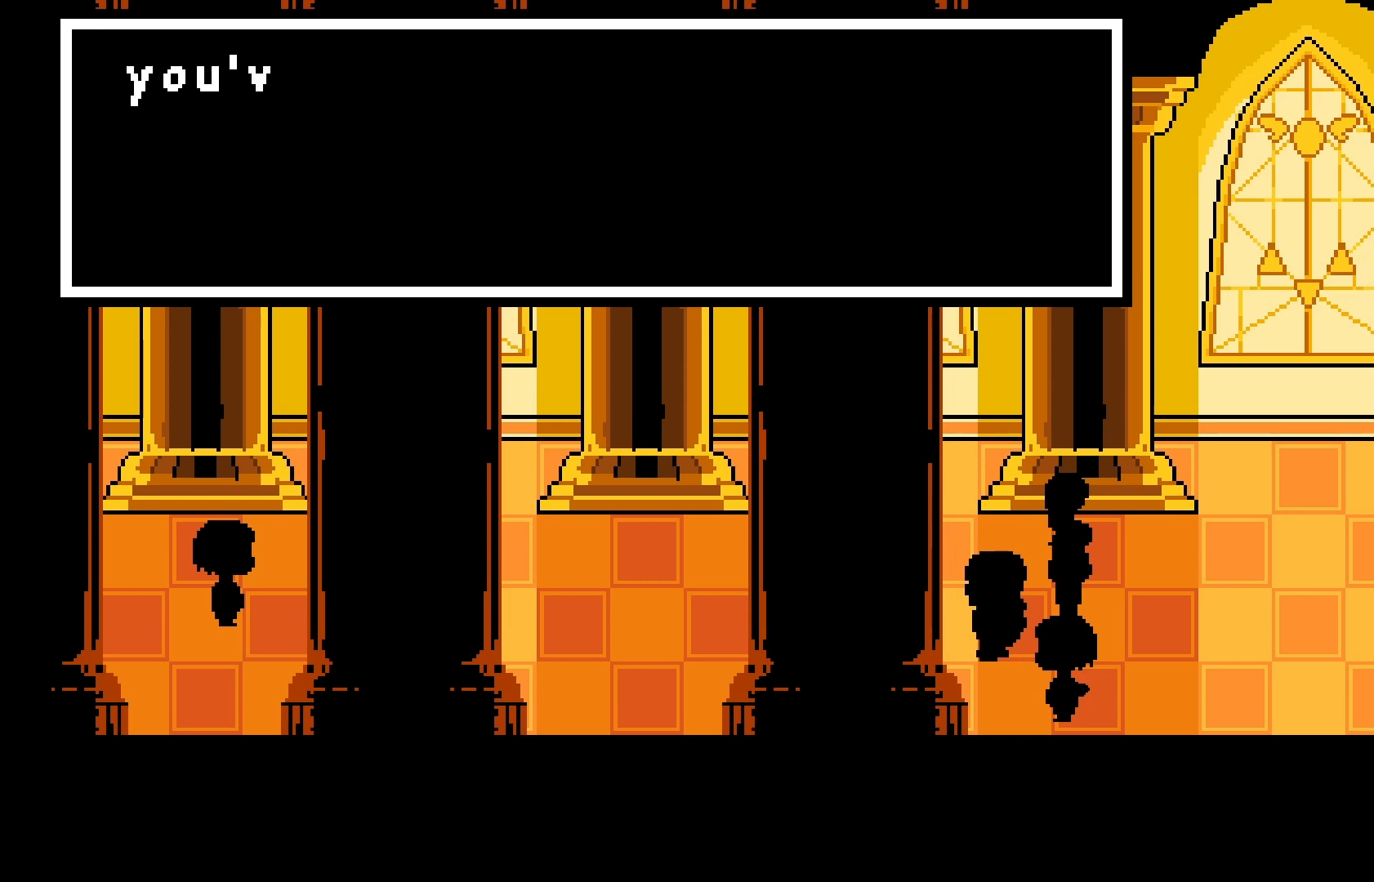
{"keys": [], "events": []}
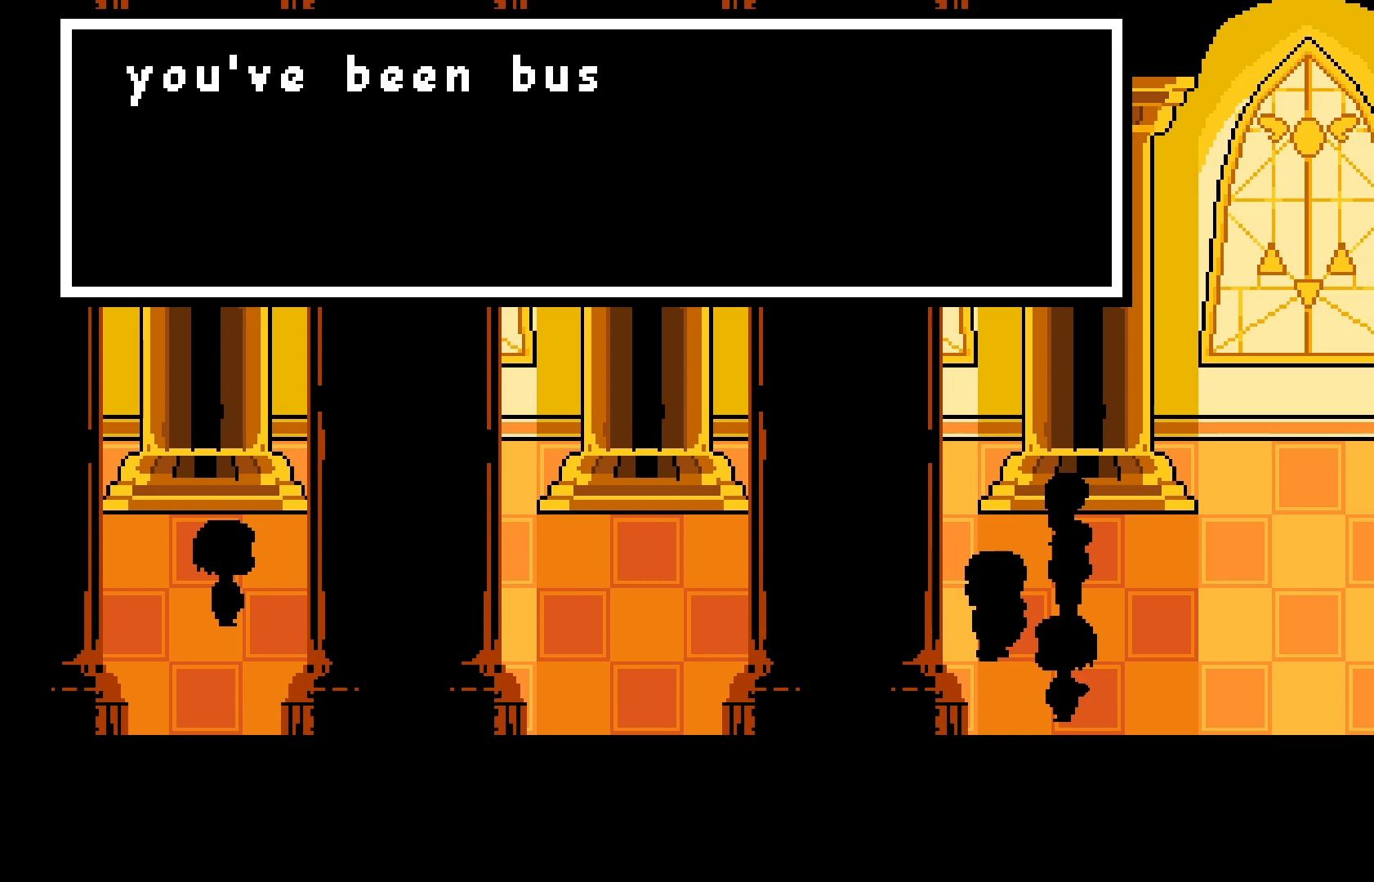
{"keys": [], "events": []}
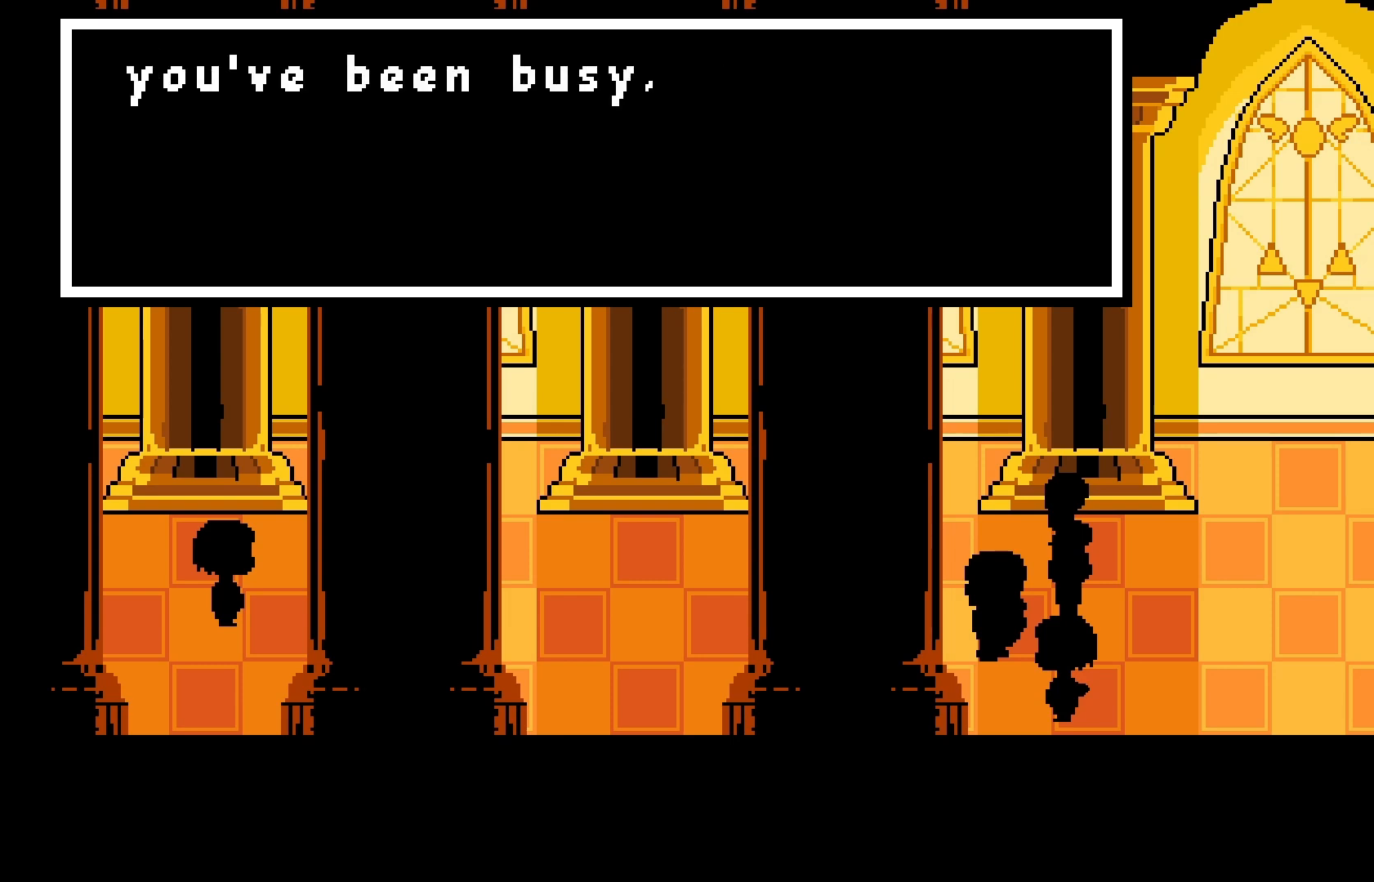
{"keys": [], "events": []}
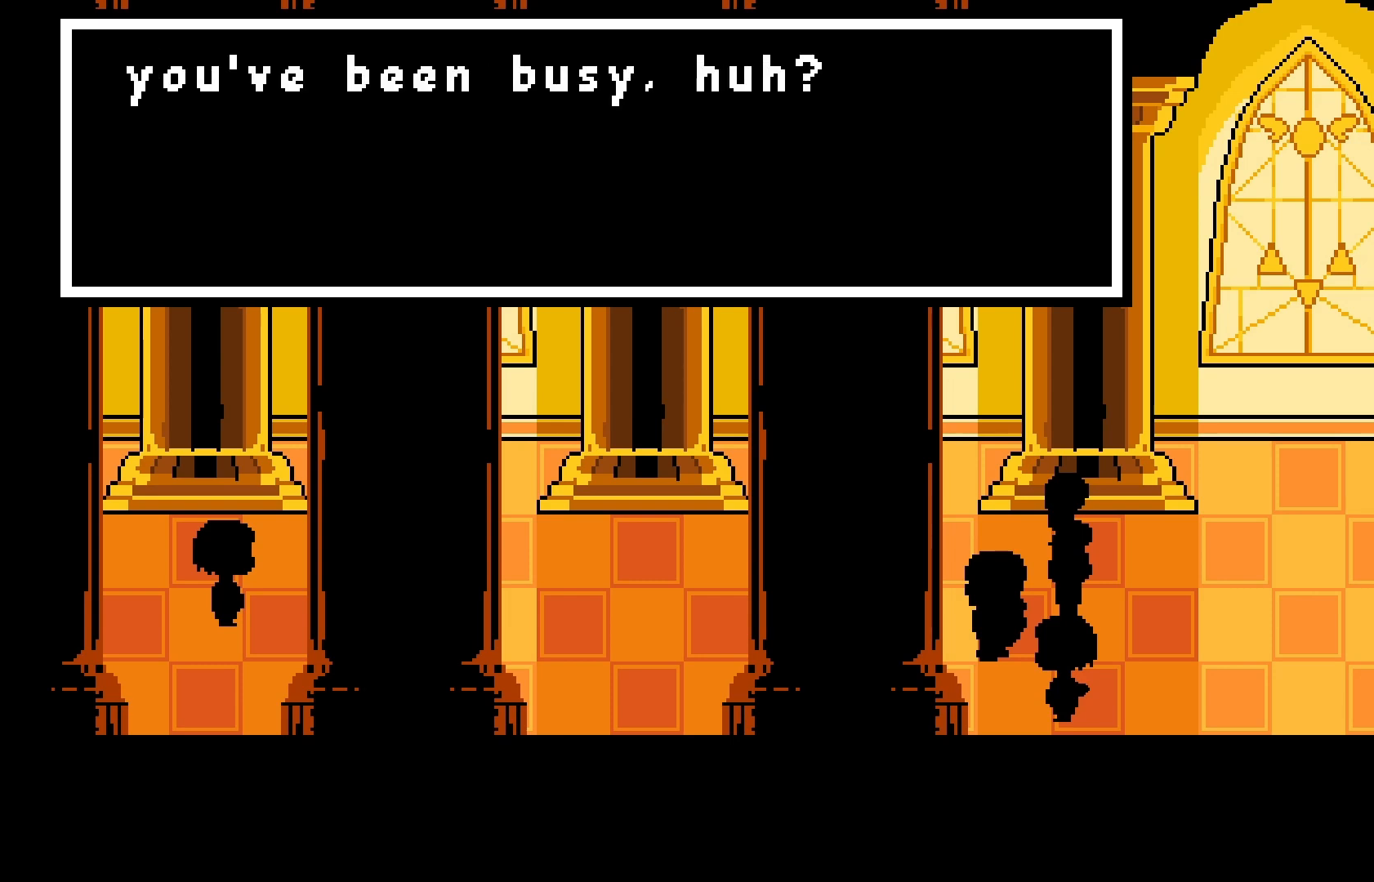
{"keys": ["z"], "events": [[467, "z", "down"]]}
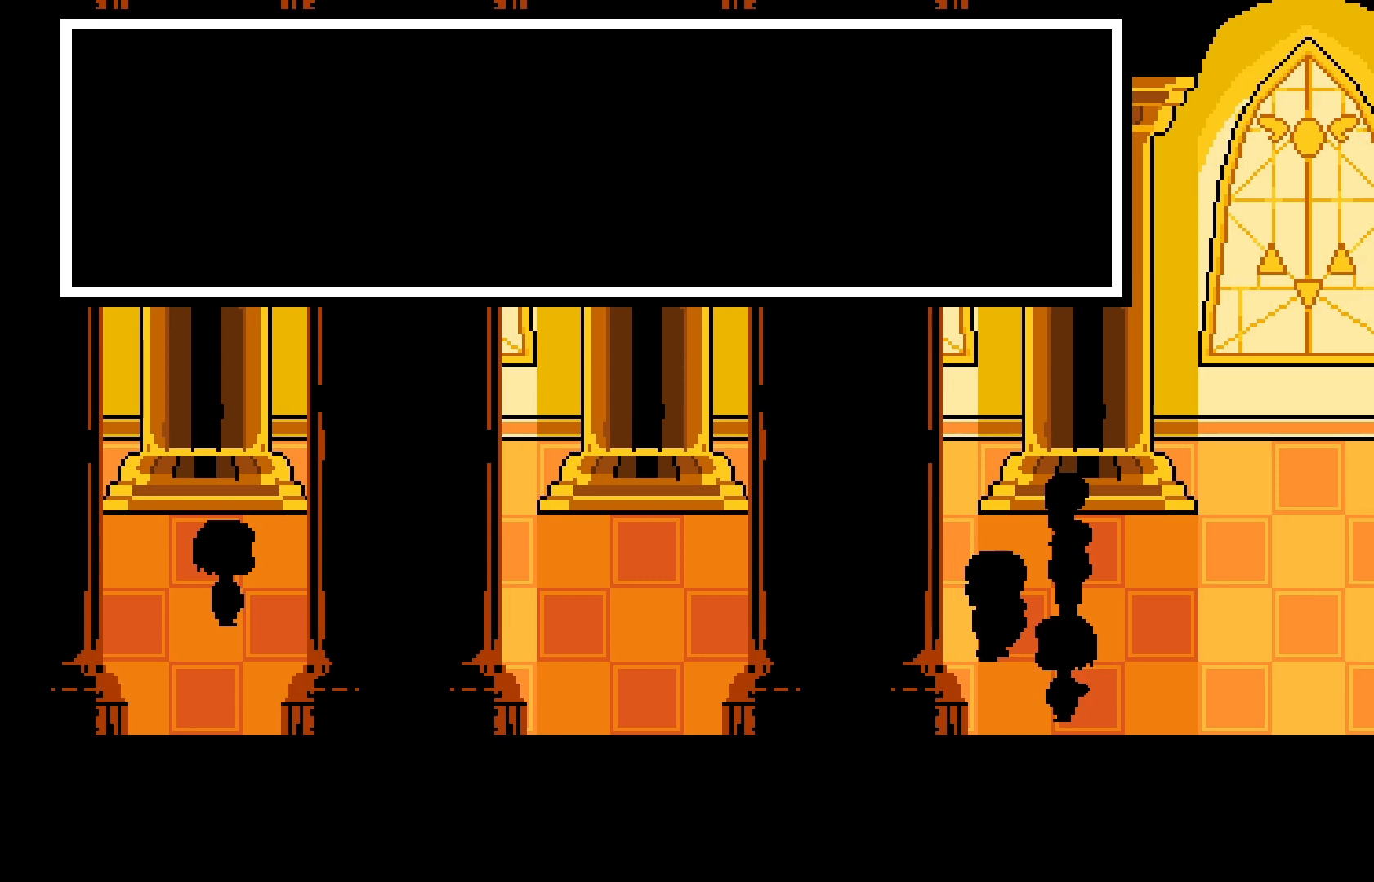
{"keys": [], "events": [[67, "z", "up"]]}
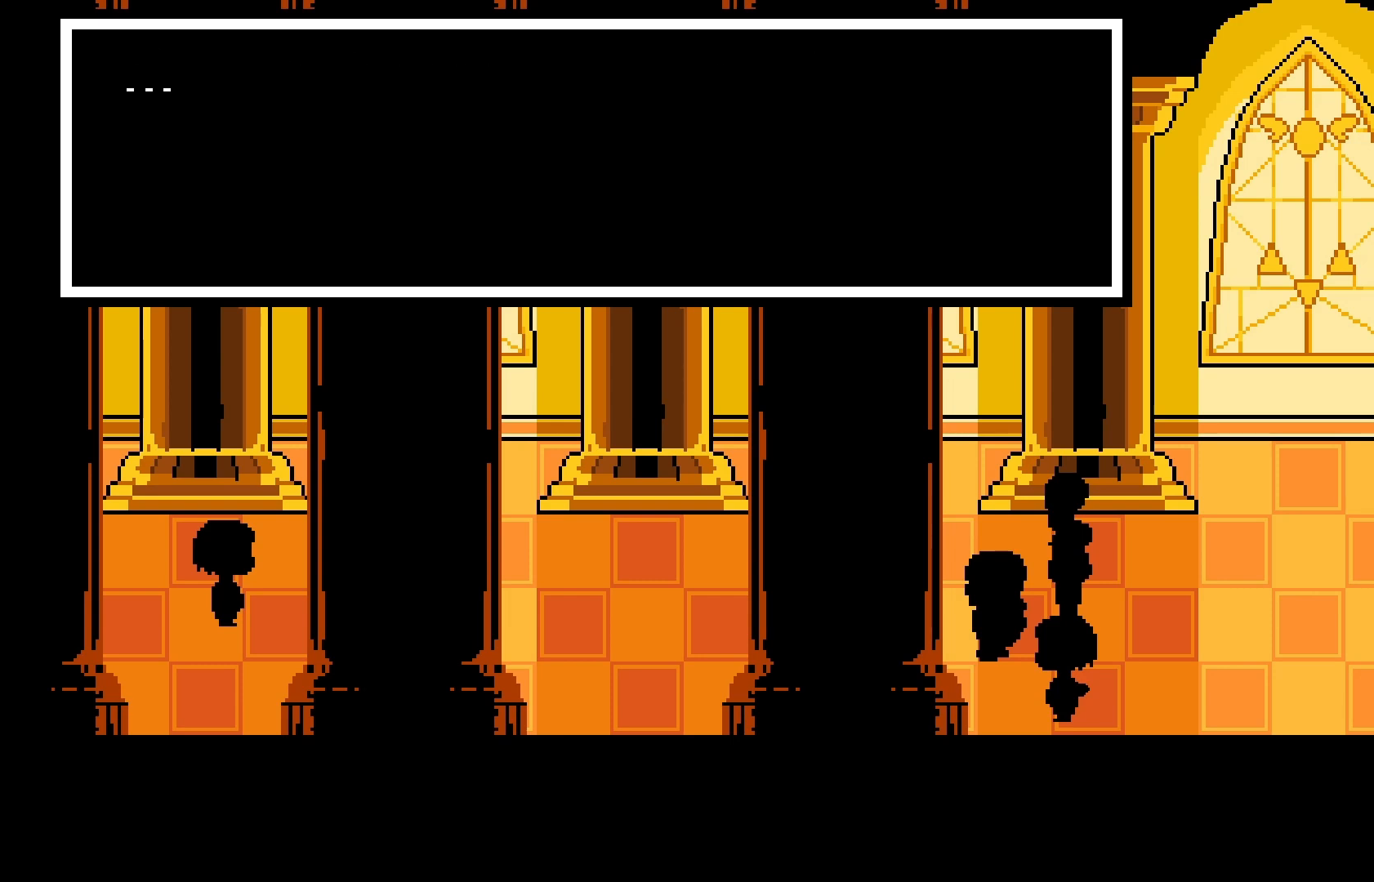
{"keys": [], "events": [[100, "z", "down"], [167, "z", "up"]]}
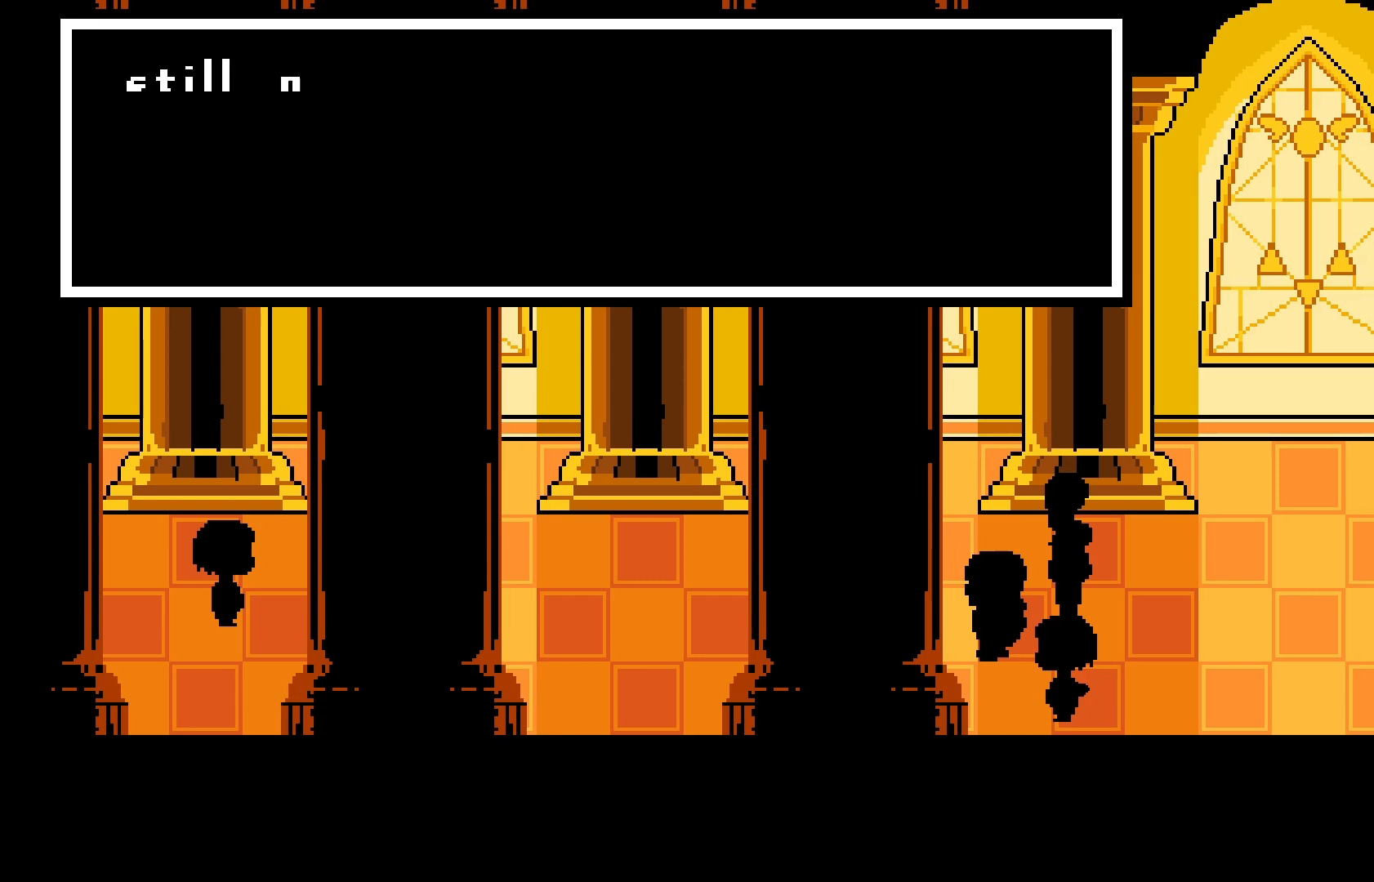
{"keys": [], "events": []}
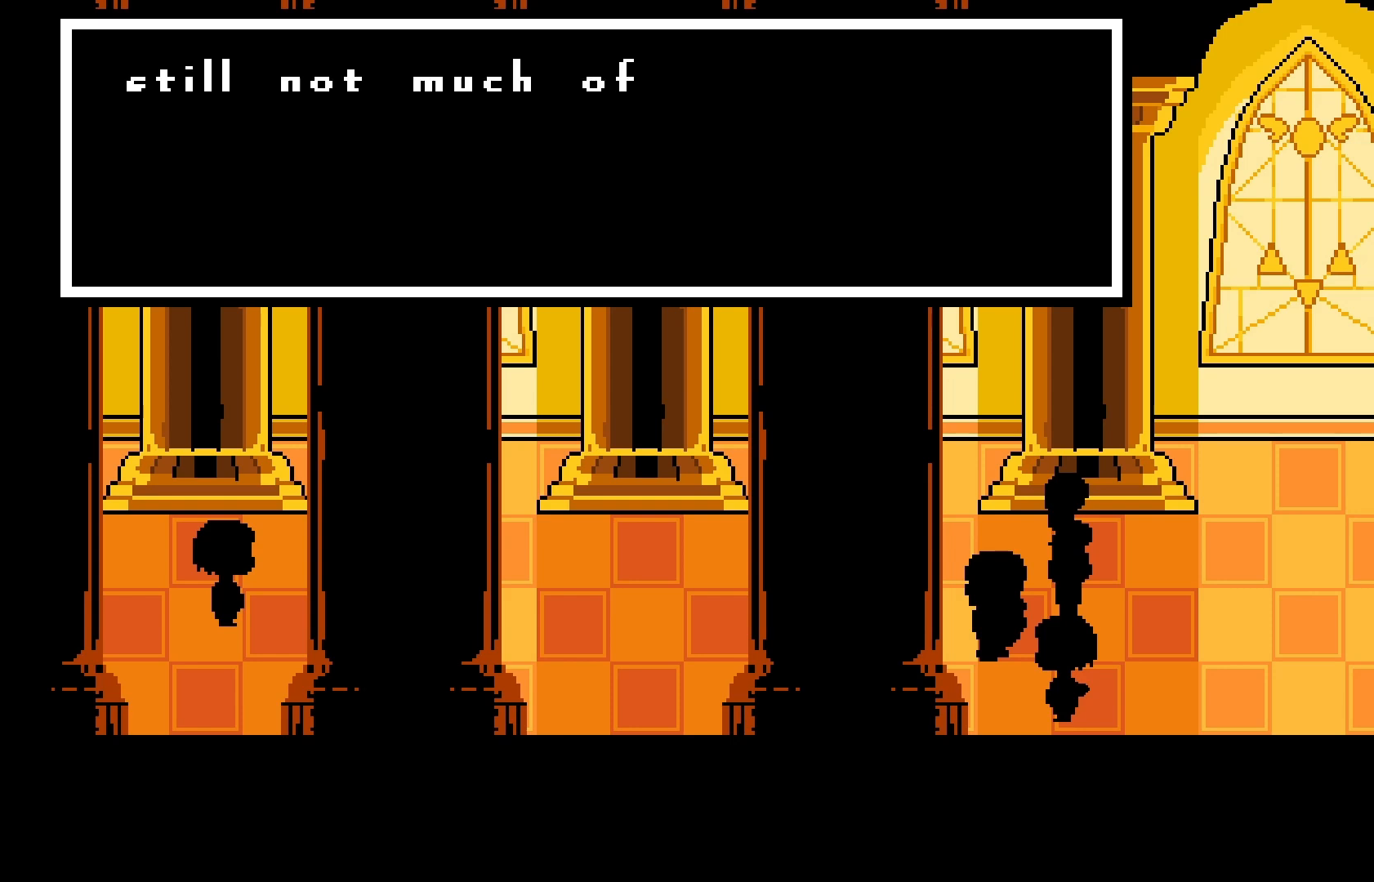
{"keys": [], "events": []}
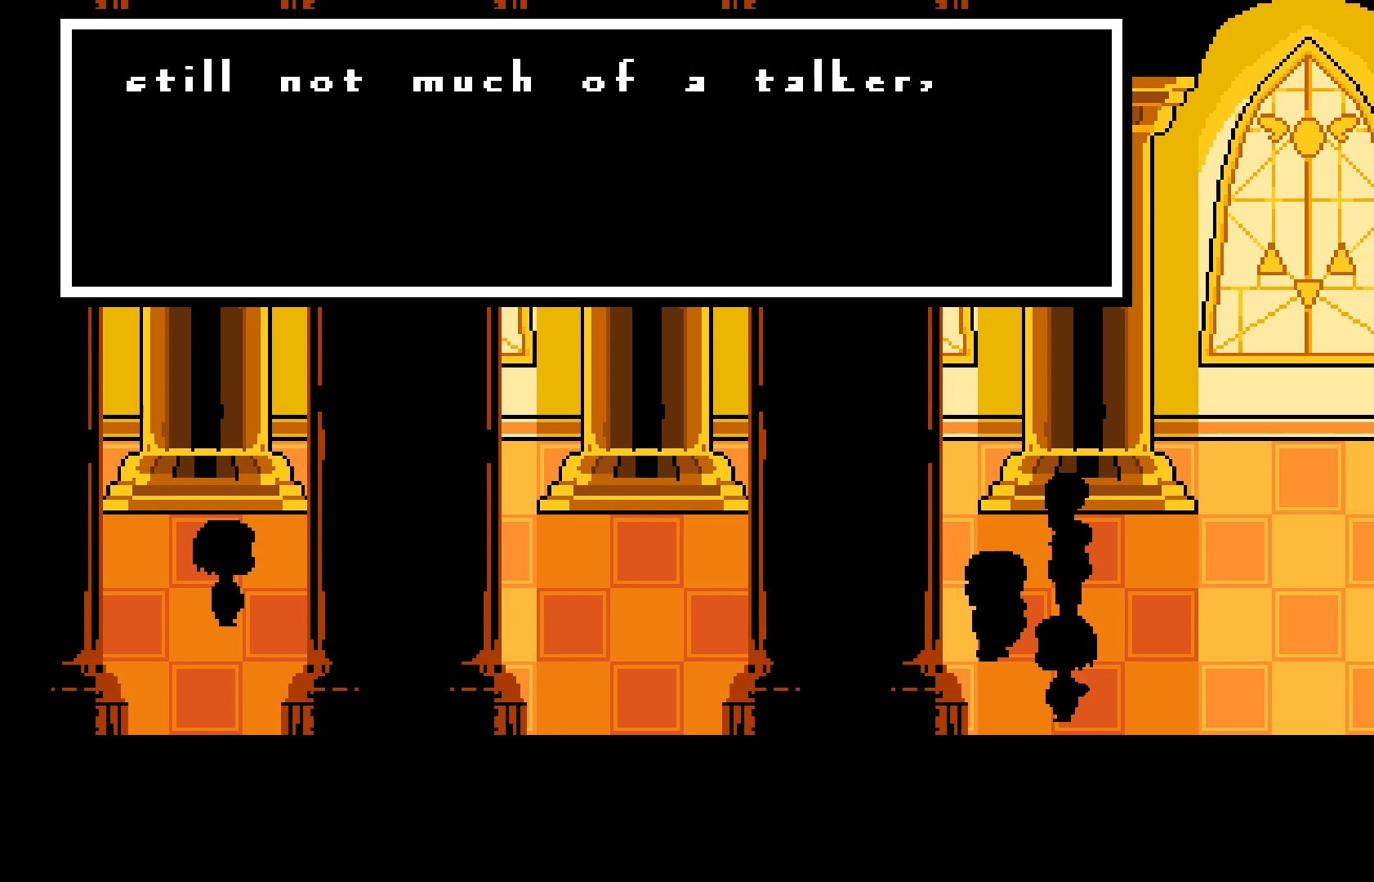
{"keys": [], "events": []}
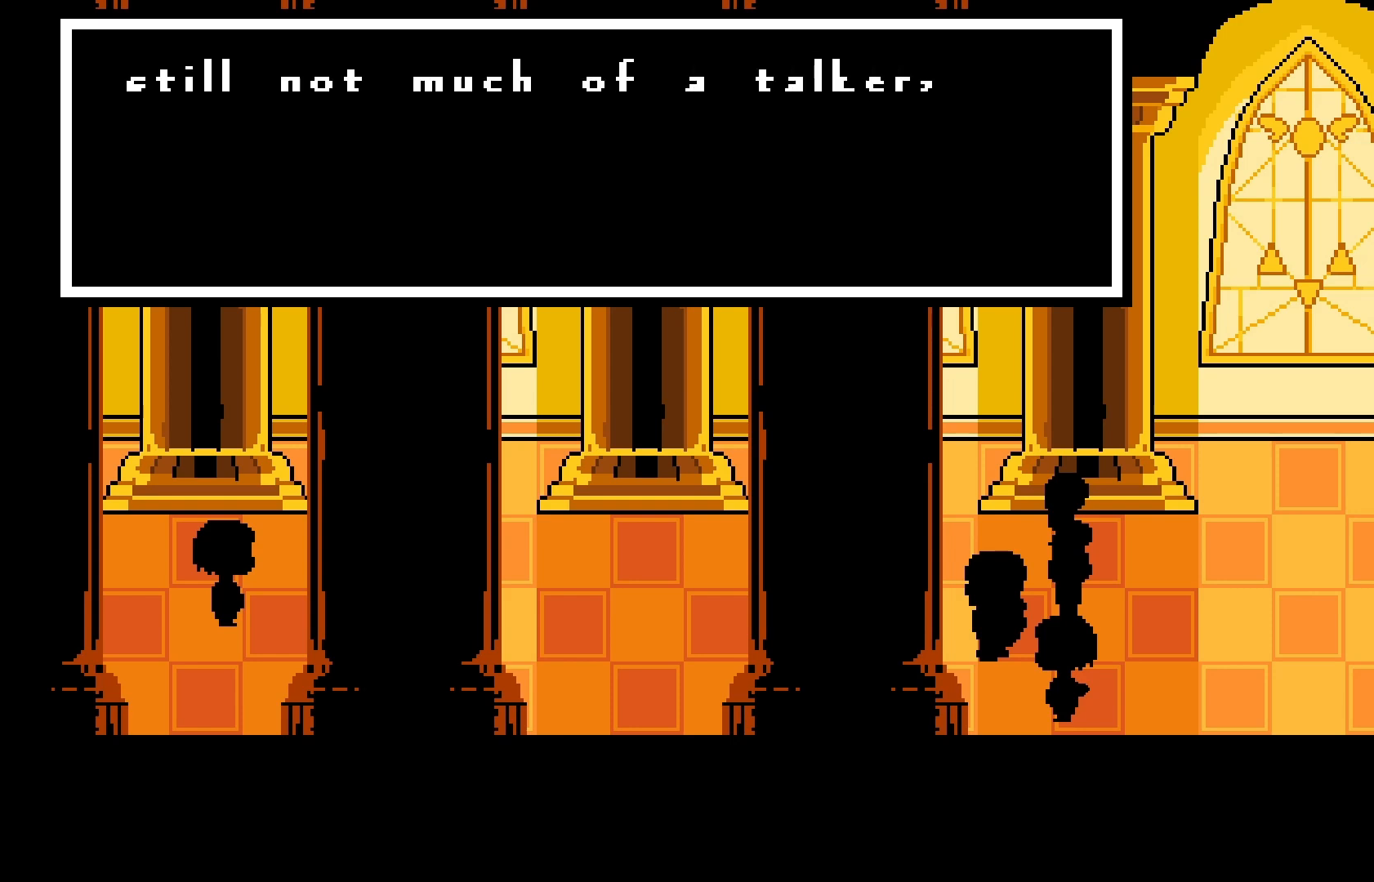
{"keys": [], "events": []}
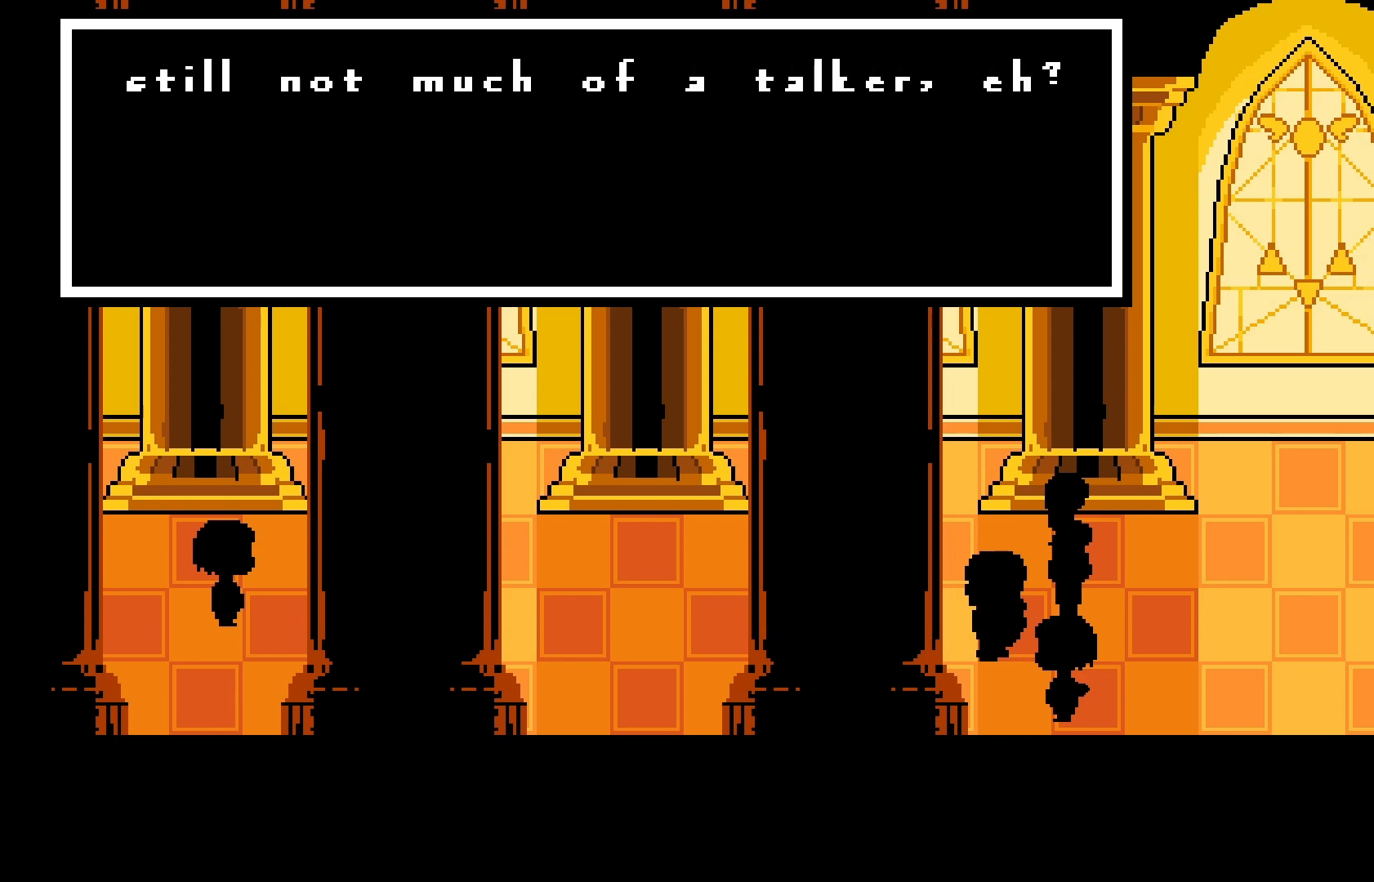
{"keys": [], "events": [[100, "z", "down"], [200, "z", "up"]]}
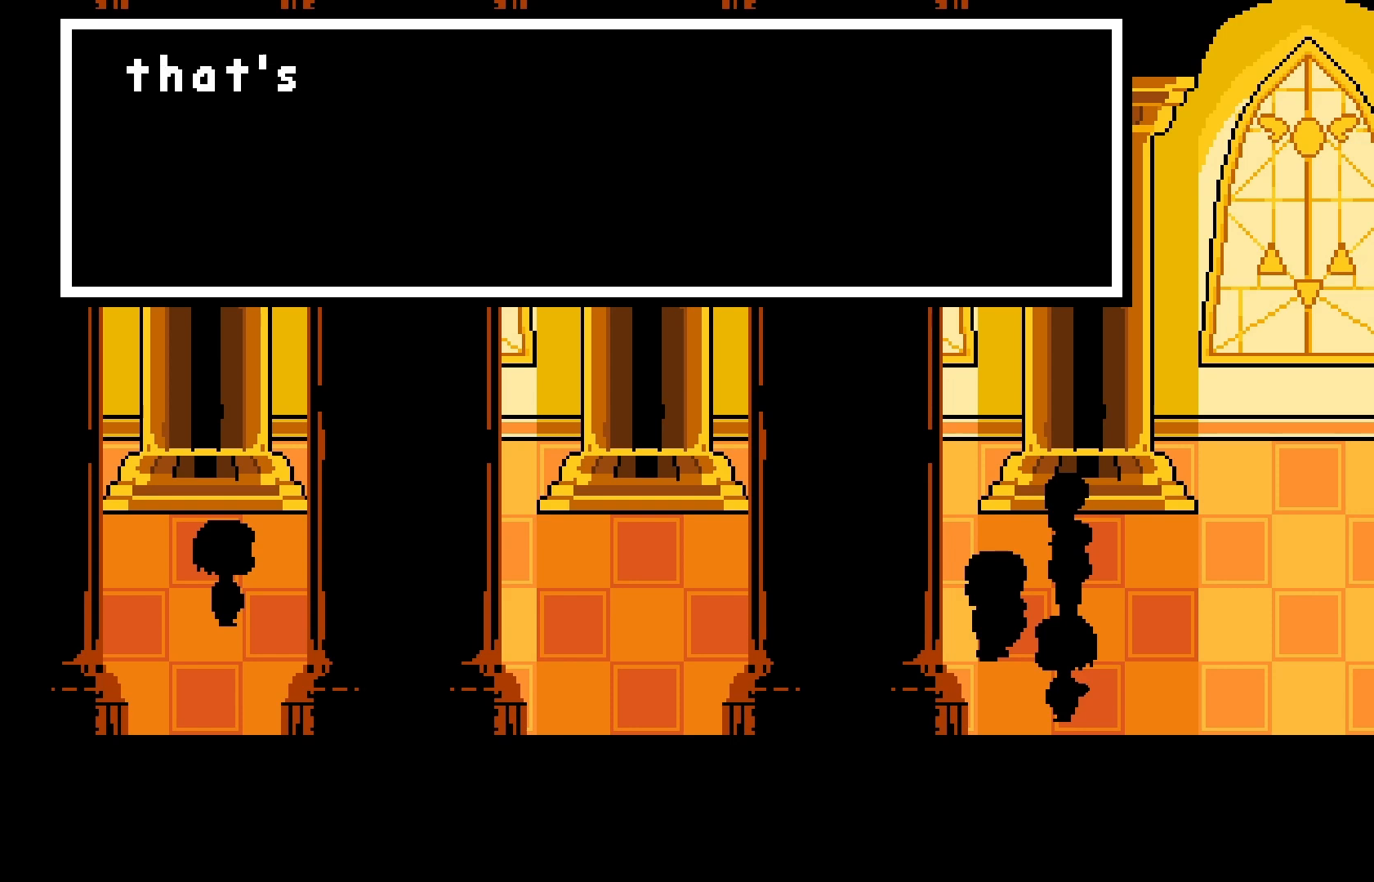
{"keys": [], "events": []}
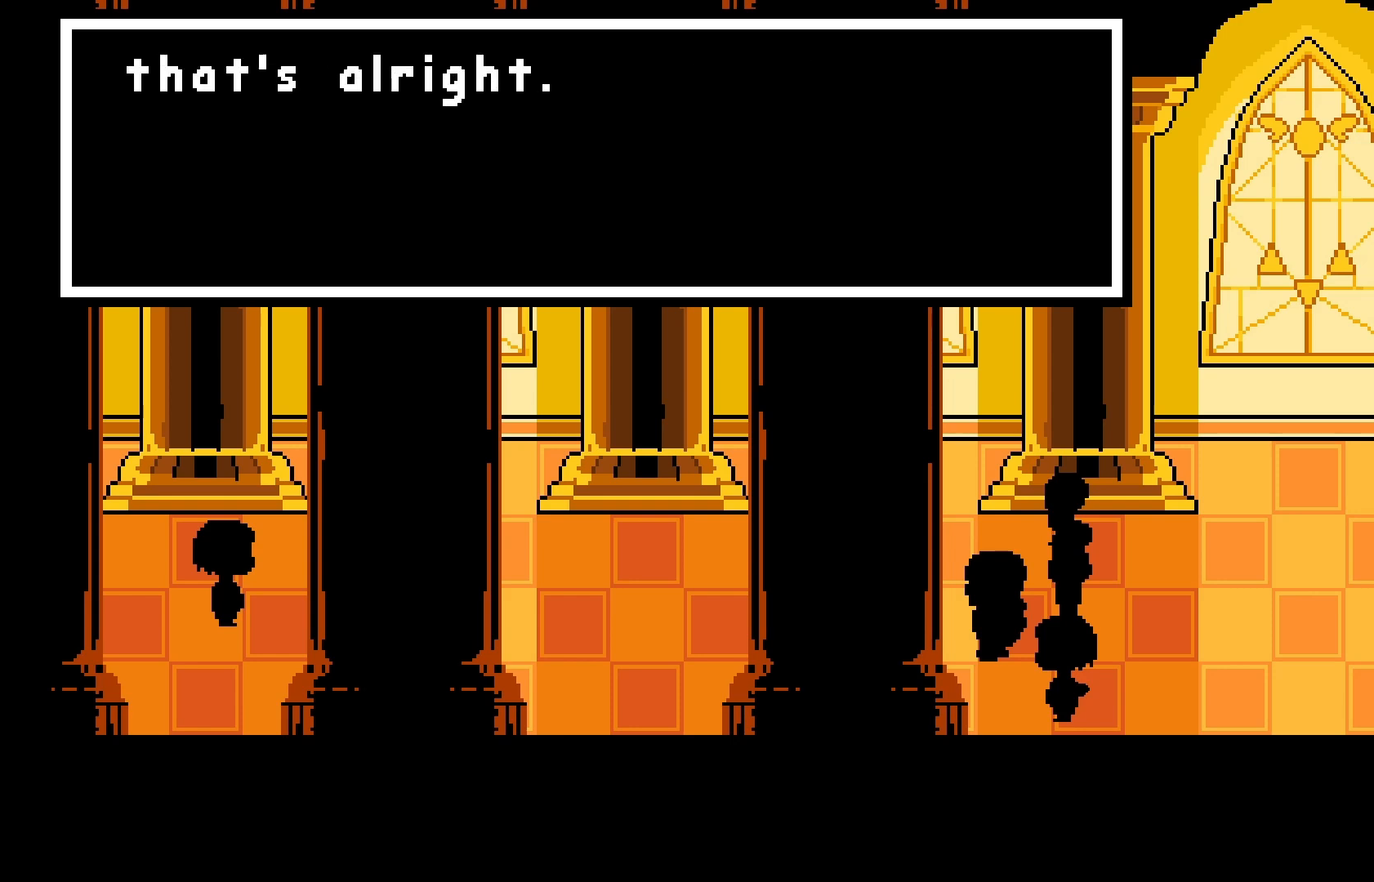
{"keys": [], "events": []}
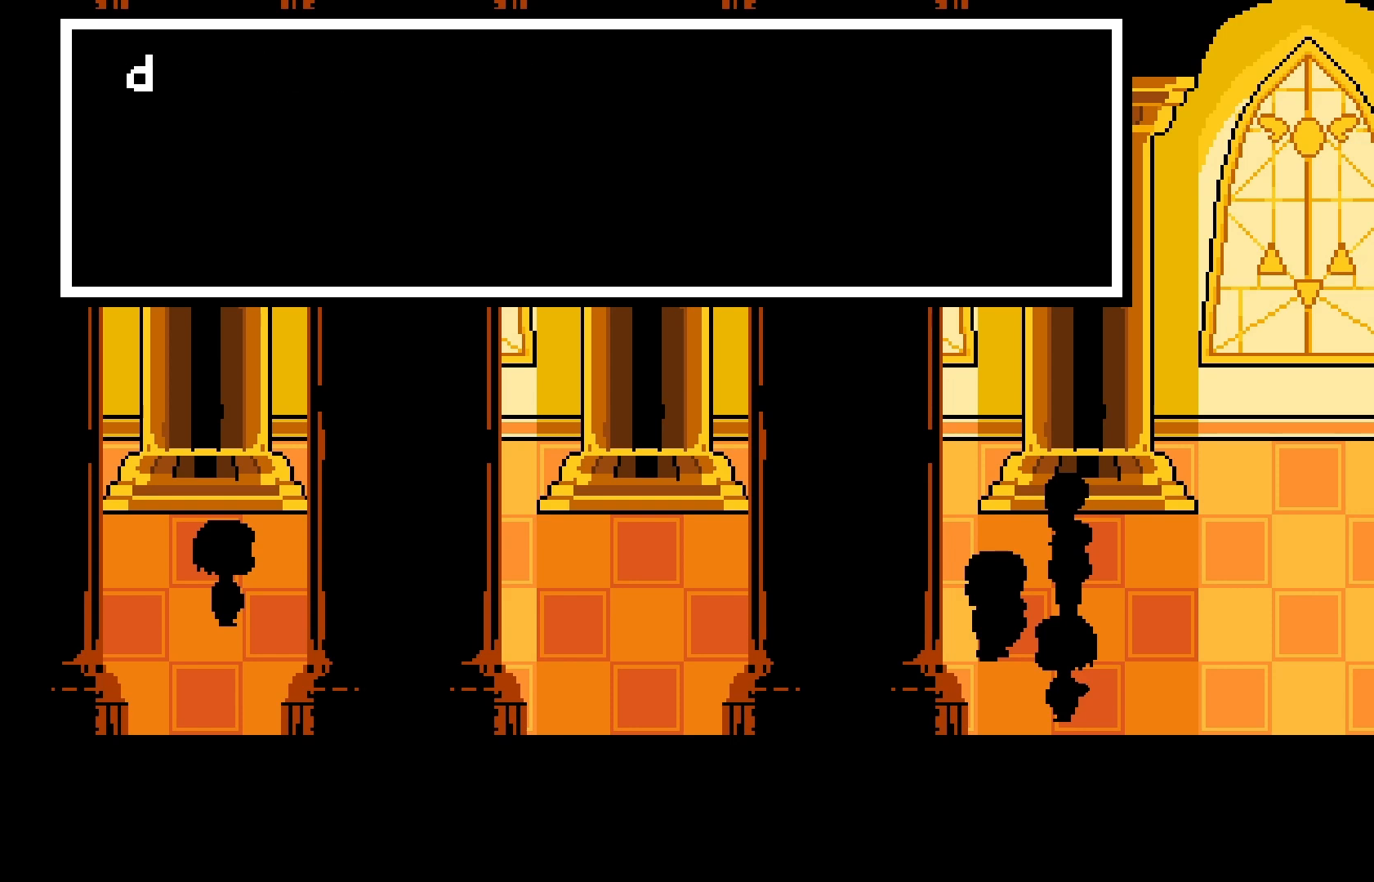
{"keys": [], "events": []}
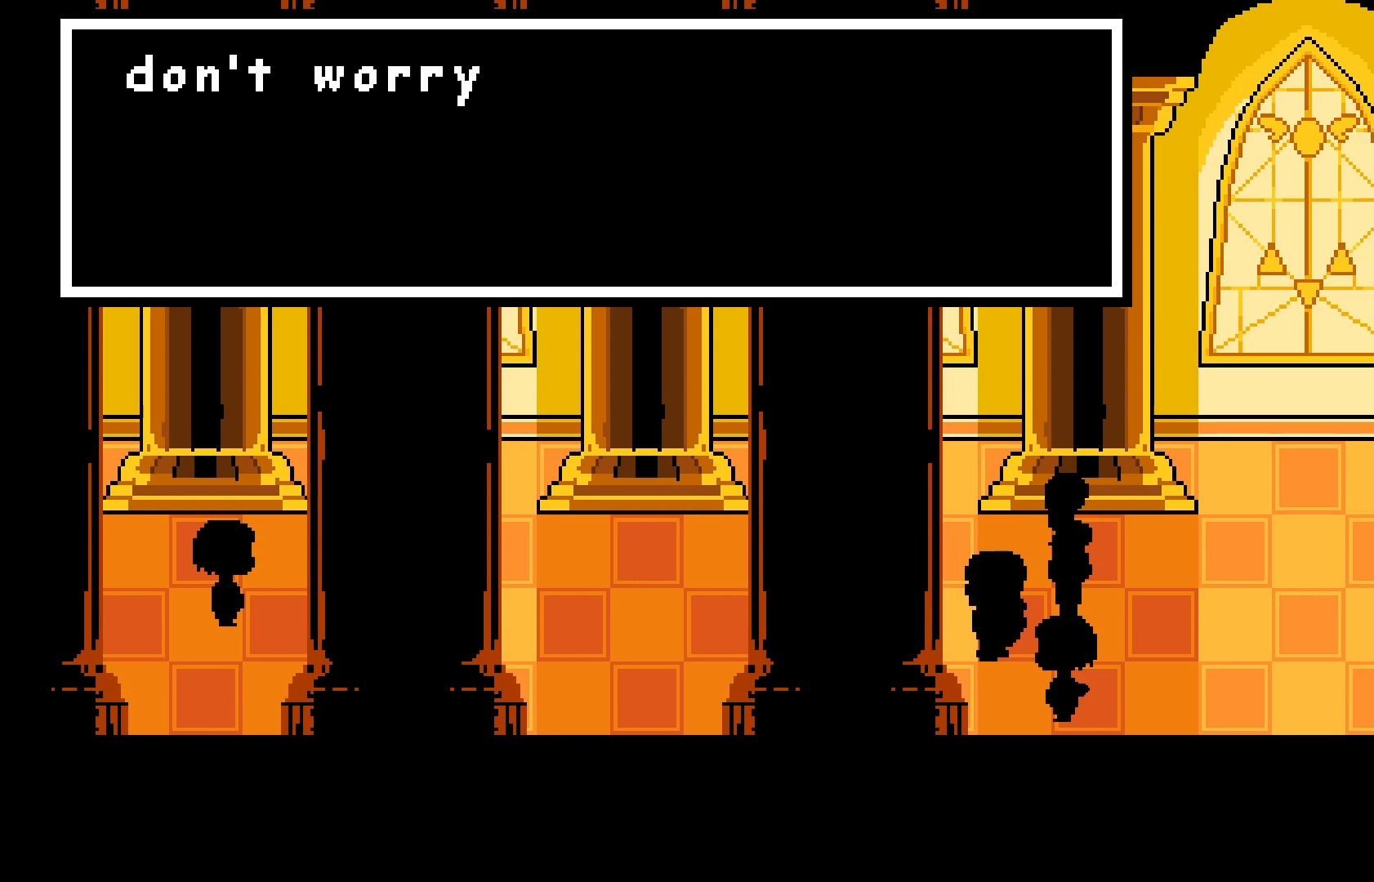
{"keys": [], "events": []}
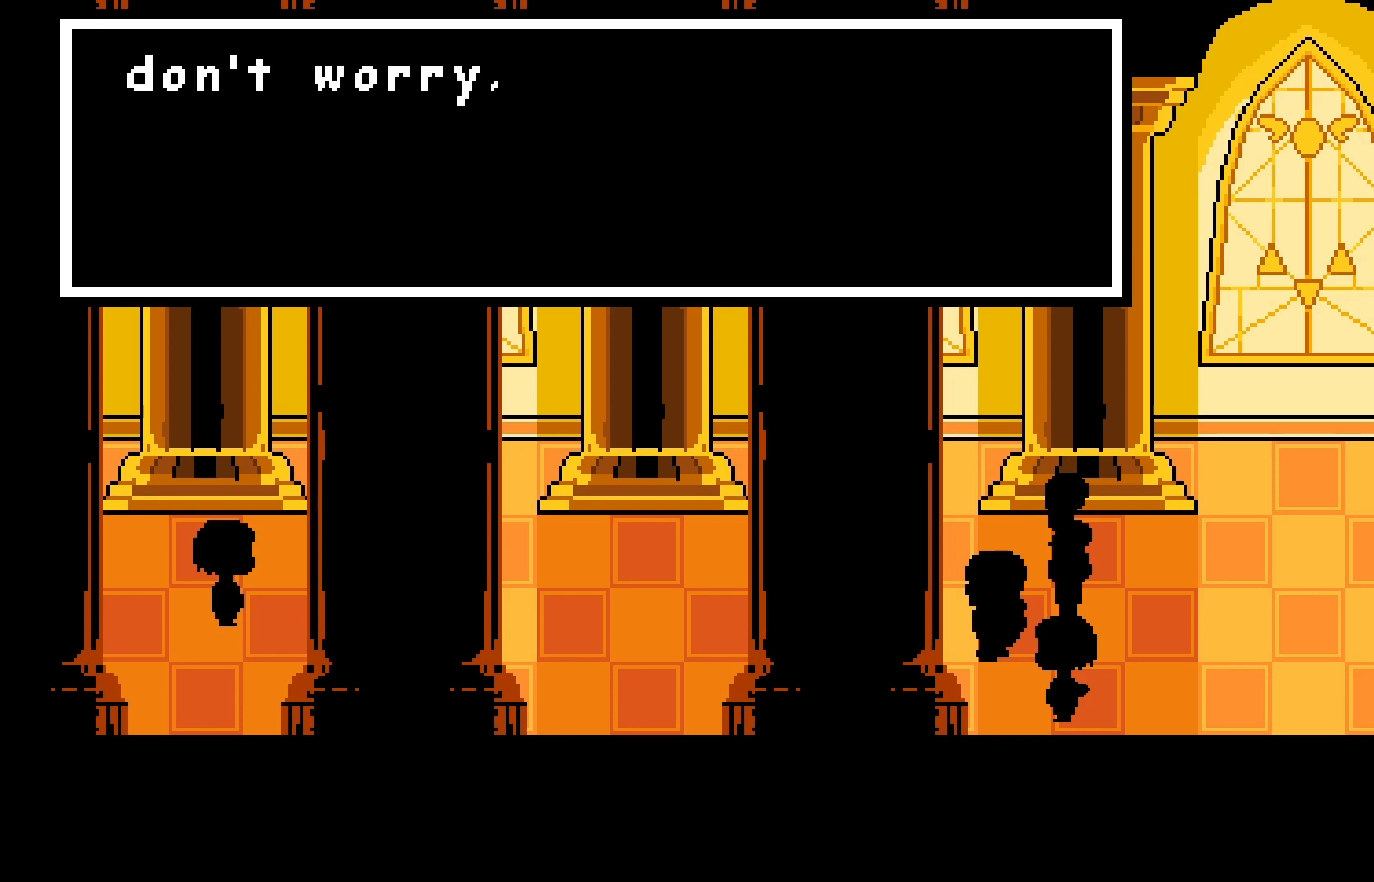
{"keys": [], "events": [[33, "z", "down"], [133, "z", "up"]]}
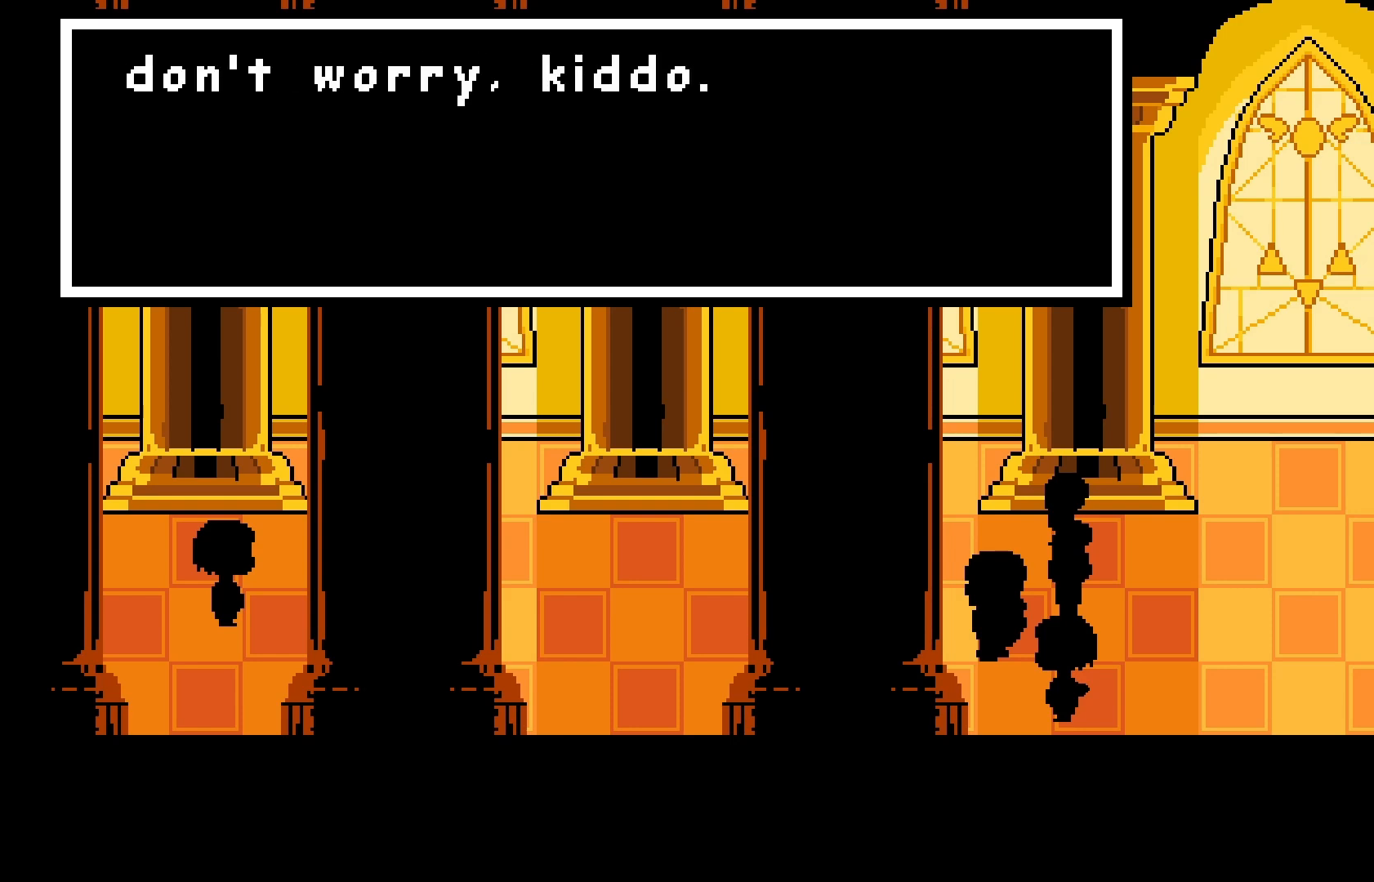
{"keys": [], "events": [[333, "z", "down"], [433, "z", "up"]]}